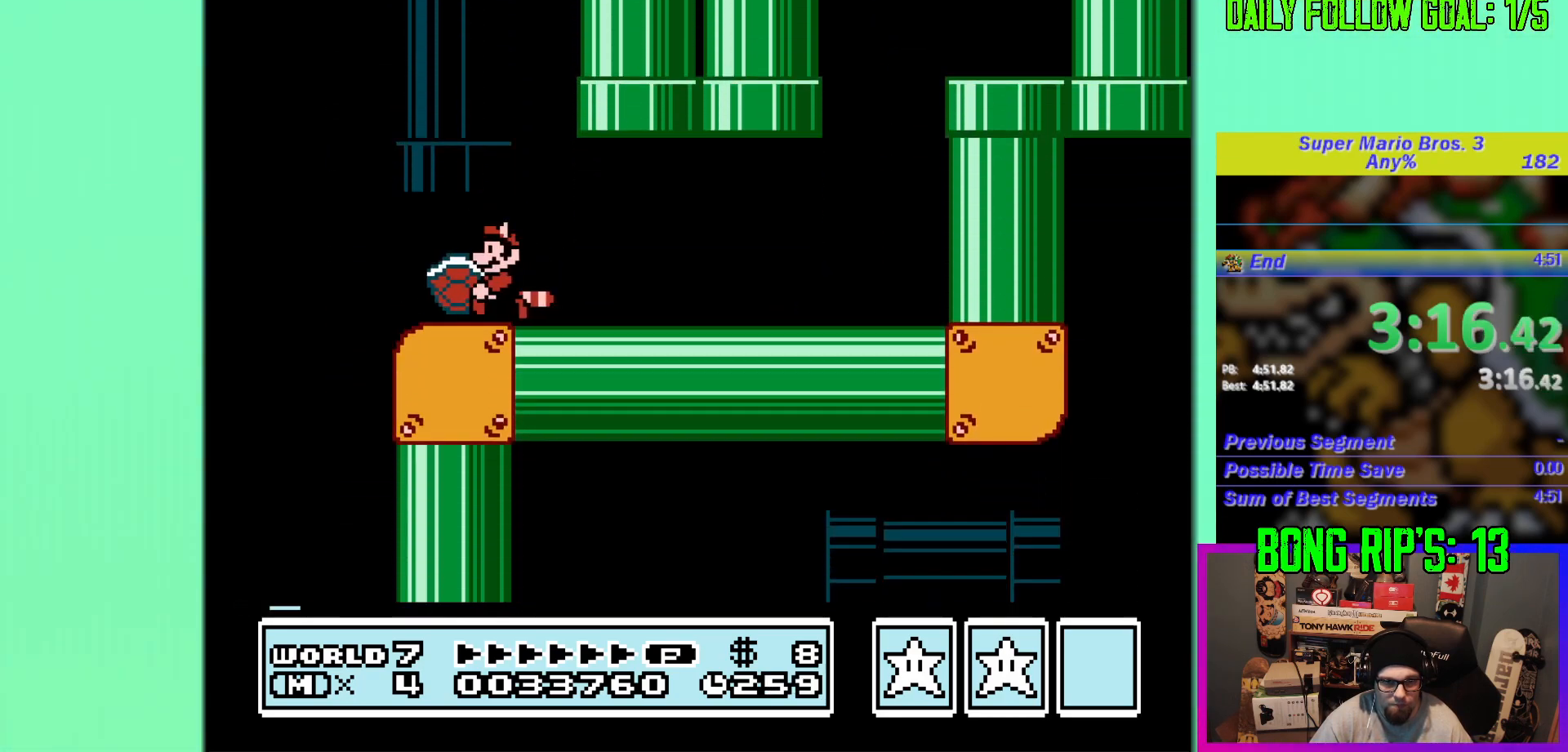
Gameplay with a controller (Nintendo layout); each line is a JSON object with the inputs held at the frame after it. "events" lists button and stick changes between this image and that frame as [ms after this image, input, new state], when the widget could be followed in between. Not read: L3 R3.
{"buttons": ["B"], "events": [[284, "DPAD_LEFT", "up"]]}
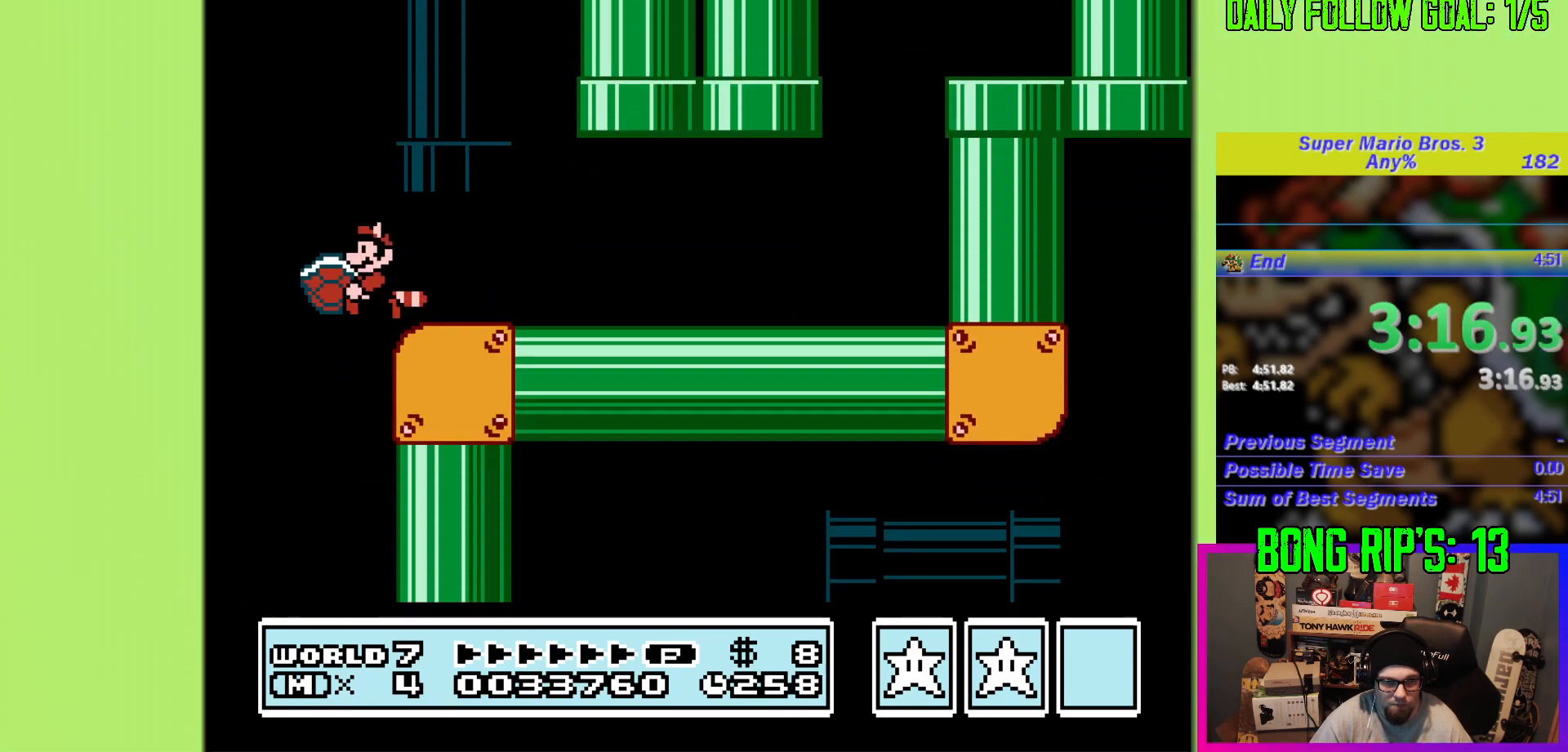
{"buttons": ["B", "DPAD_RIGHT"], "events": [[133, "DPAD_RIGHT", "down"]]}
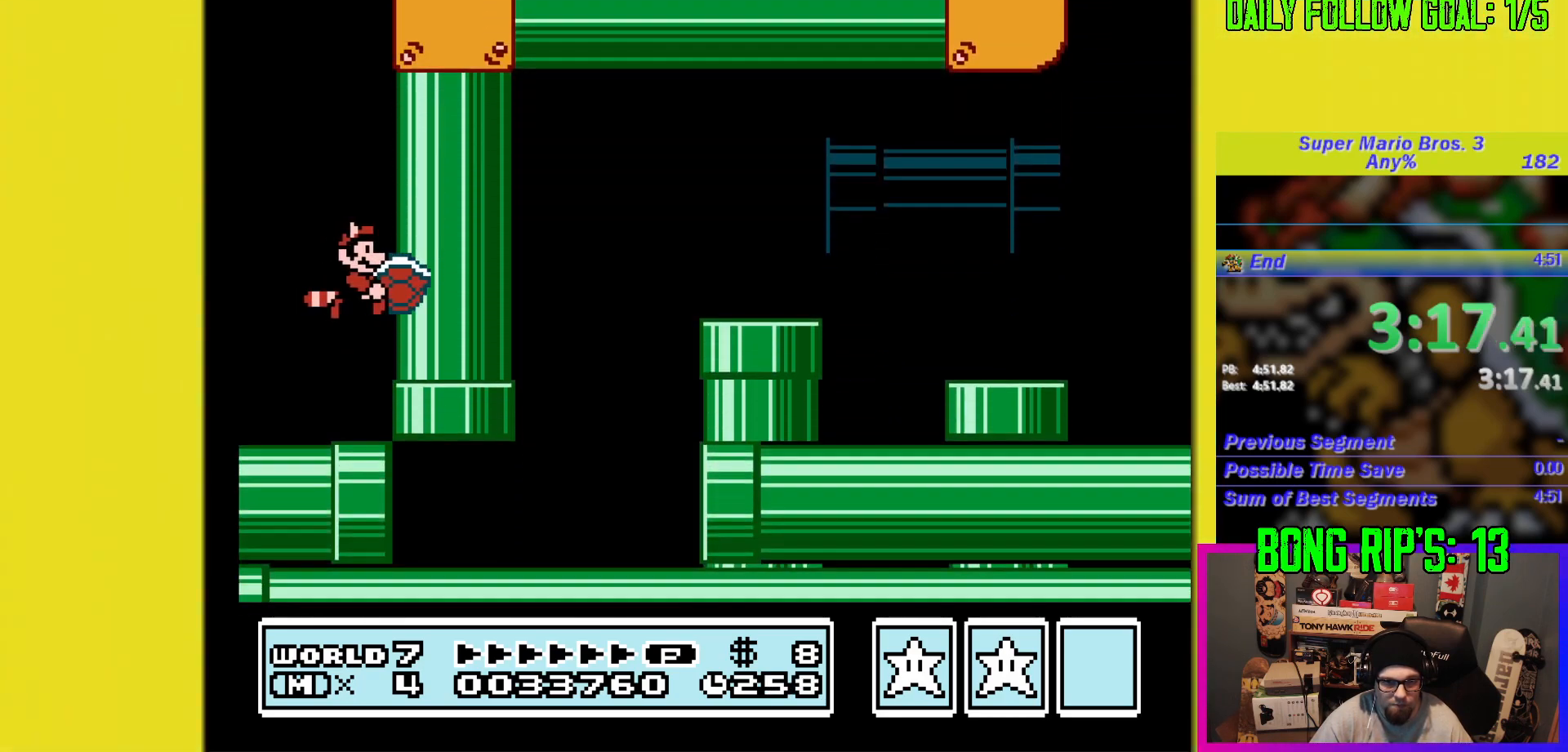
{"buttons": ["B", "DPAD_LEFT"], "events": [[50, "DPAD_RIGHT", "up"], [484, "DPAD_LEFT", "down"]]}
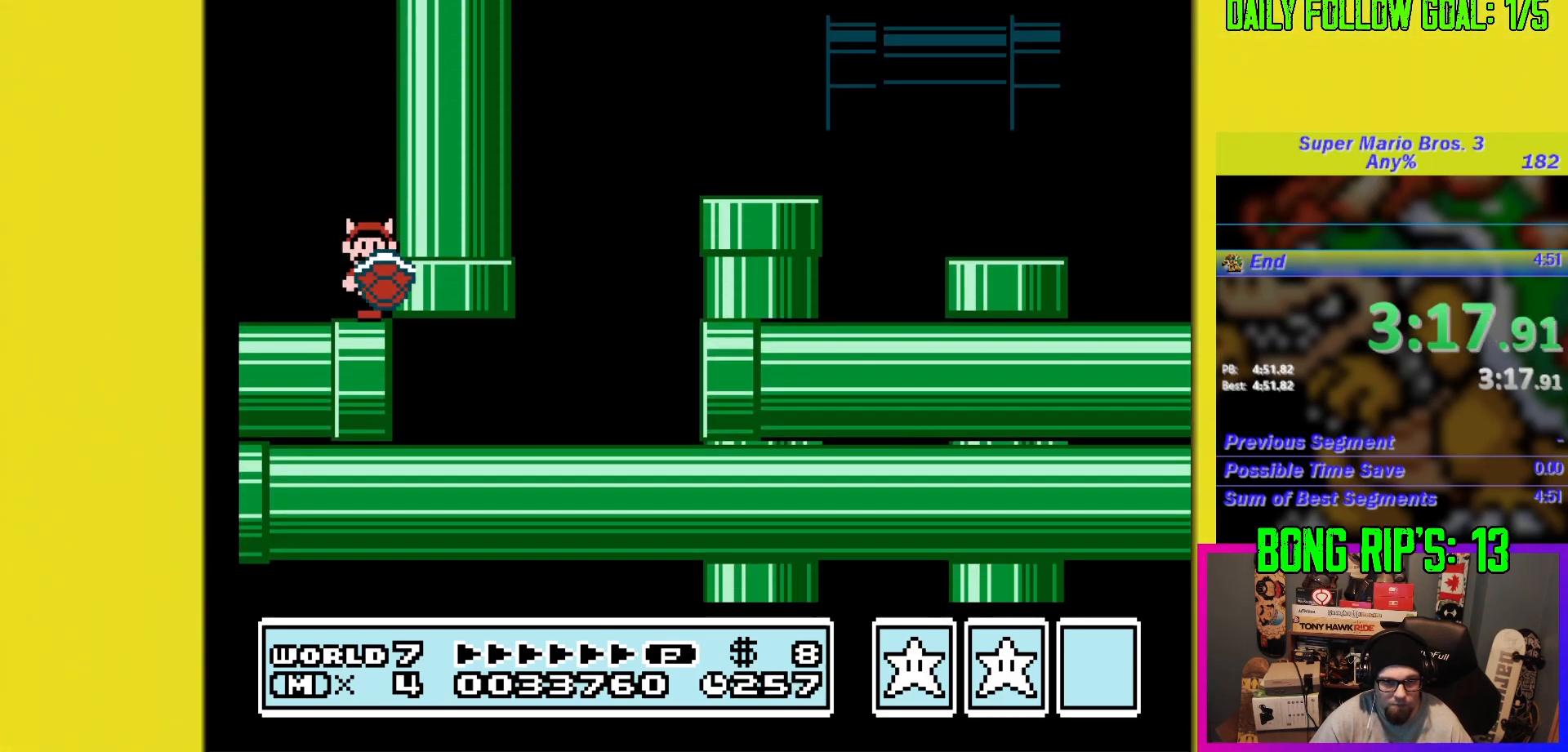
{"buttons": ["B"], "events": [[50, "DPAD_LEFT", "up"]]}
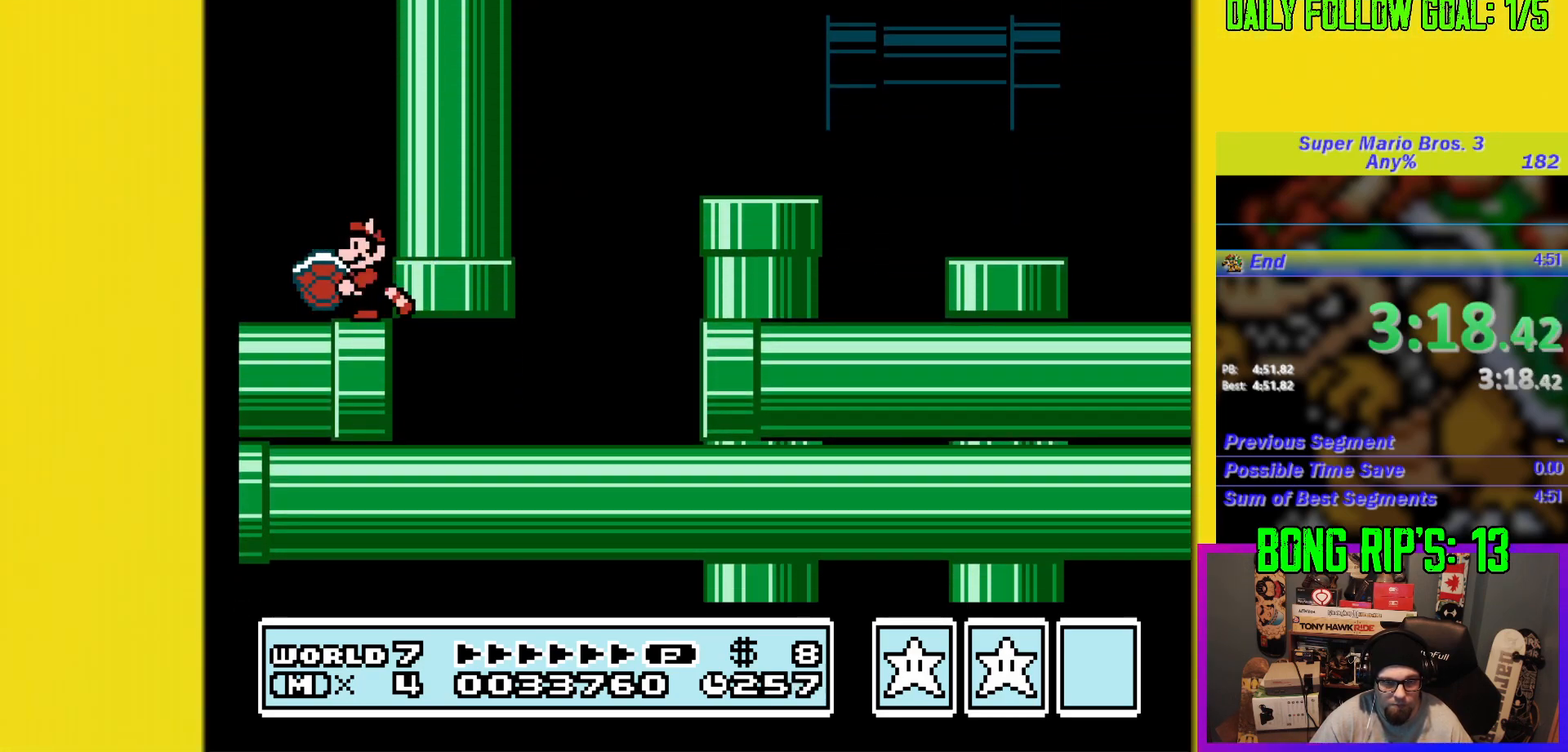
{"buttons": ["DPAD_LEFT"], "events": [[84, "B", "up"], [417, "A", "down"], [434, "DPAD_LEFT", "down"], [484, "A", "up"]]}
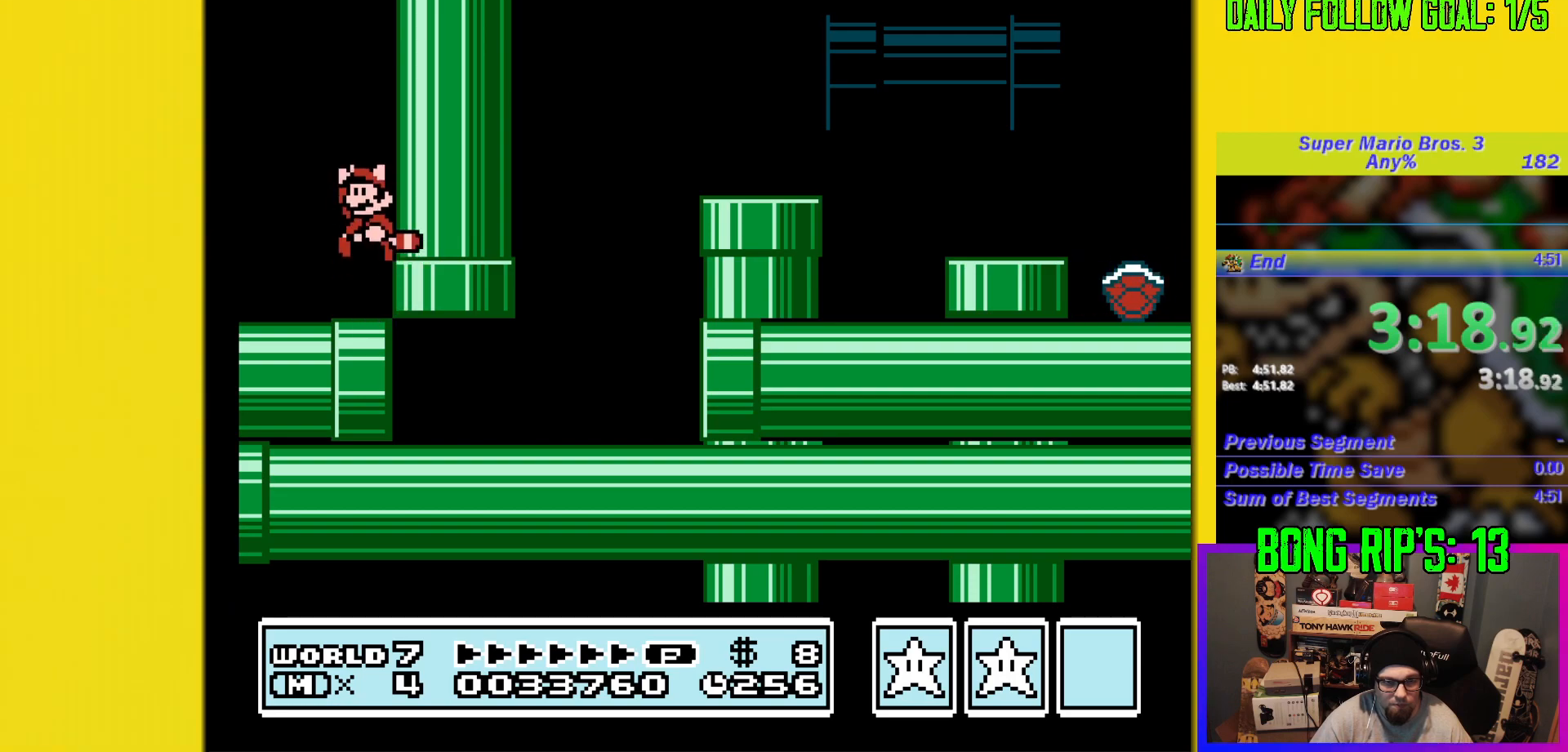
{"buttons": ["DPAD_LEFT"], "events": [[100, "DPAD_LEFT", "up"], [384, "DPAD_LEFT", "down"]]}
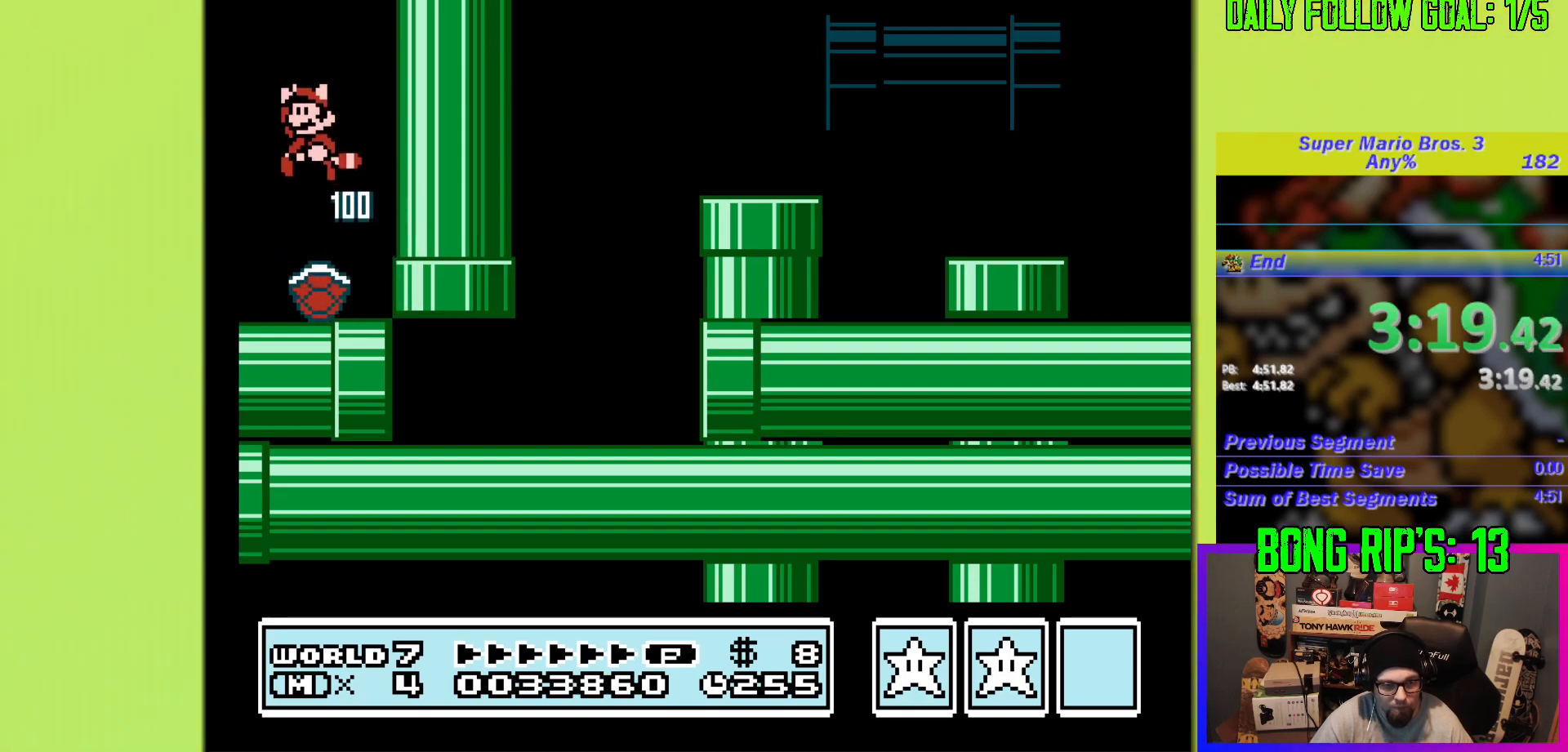
{"buttons": [], "events": [[84, "DPAD_LEFT", "up"], [334, "DPAD_RIGHT", "down"], [384, "DPAD_RIGHT", "up"]]}
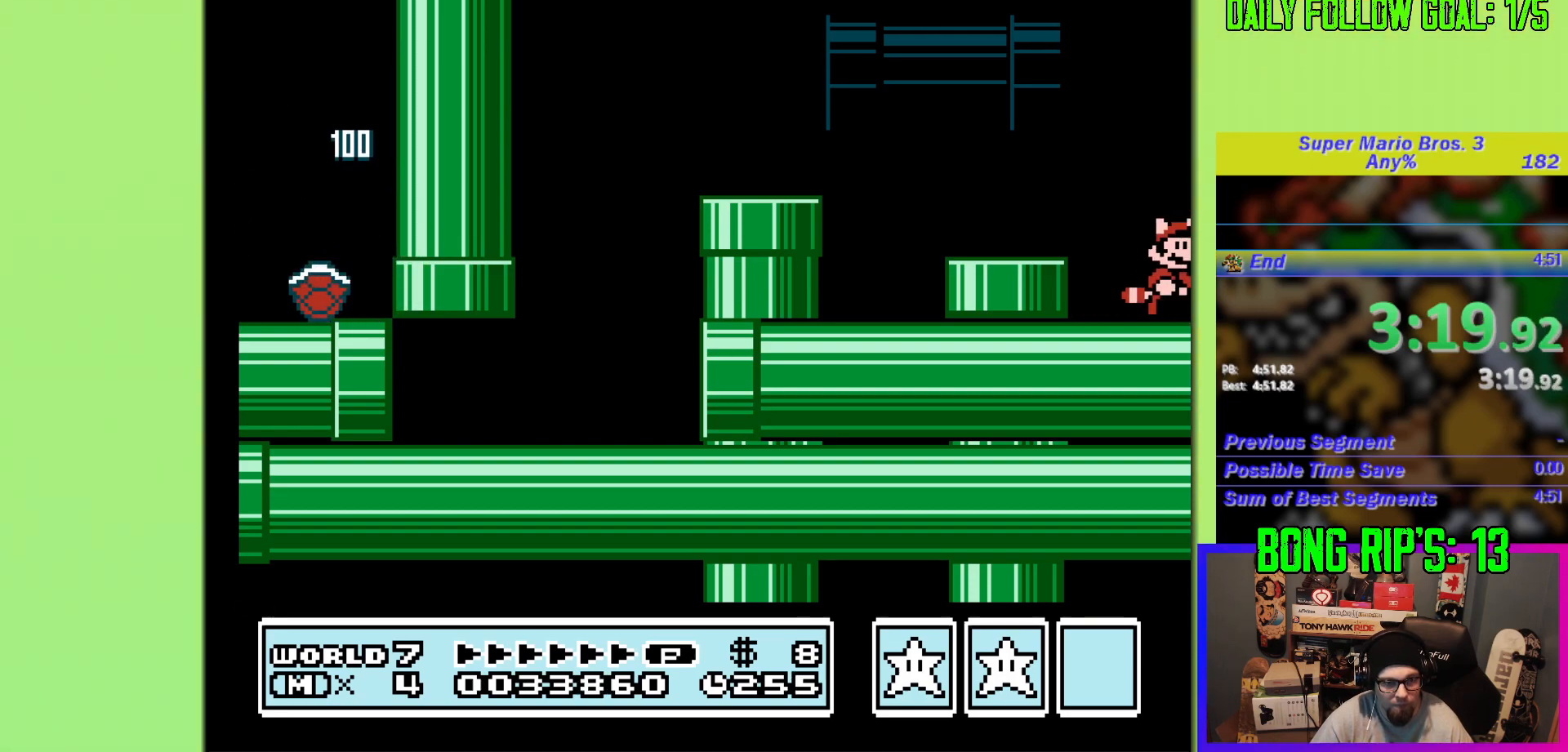
{"buttons": ["DPAD_RIGHT"], "events": [[83, "DPAD_RIGHT", "down"]]}
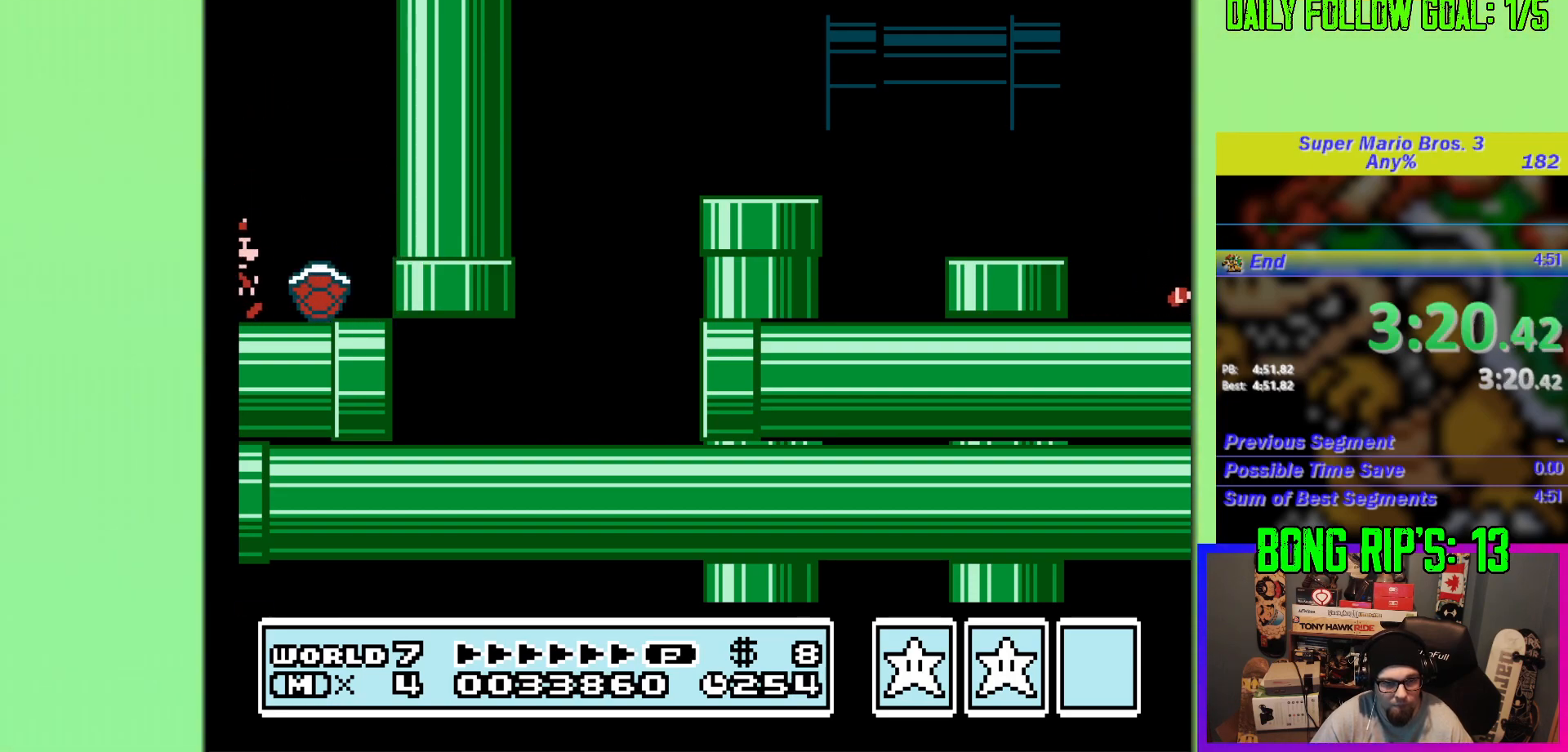
{"buttons": ["DPAD_LEFT"], "events": [[200, "DPAD_RIGHT", "up"], [251, "A", "down"], [284, "DPAD_LEFT", "down"], [367, "A", "up"]]}
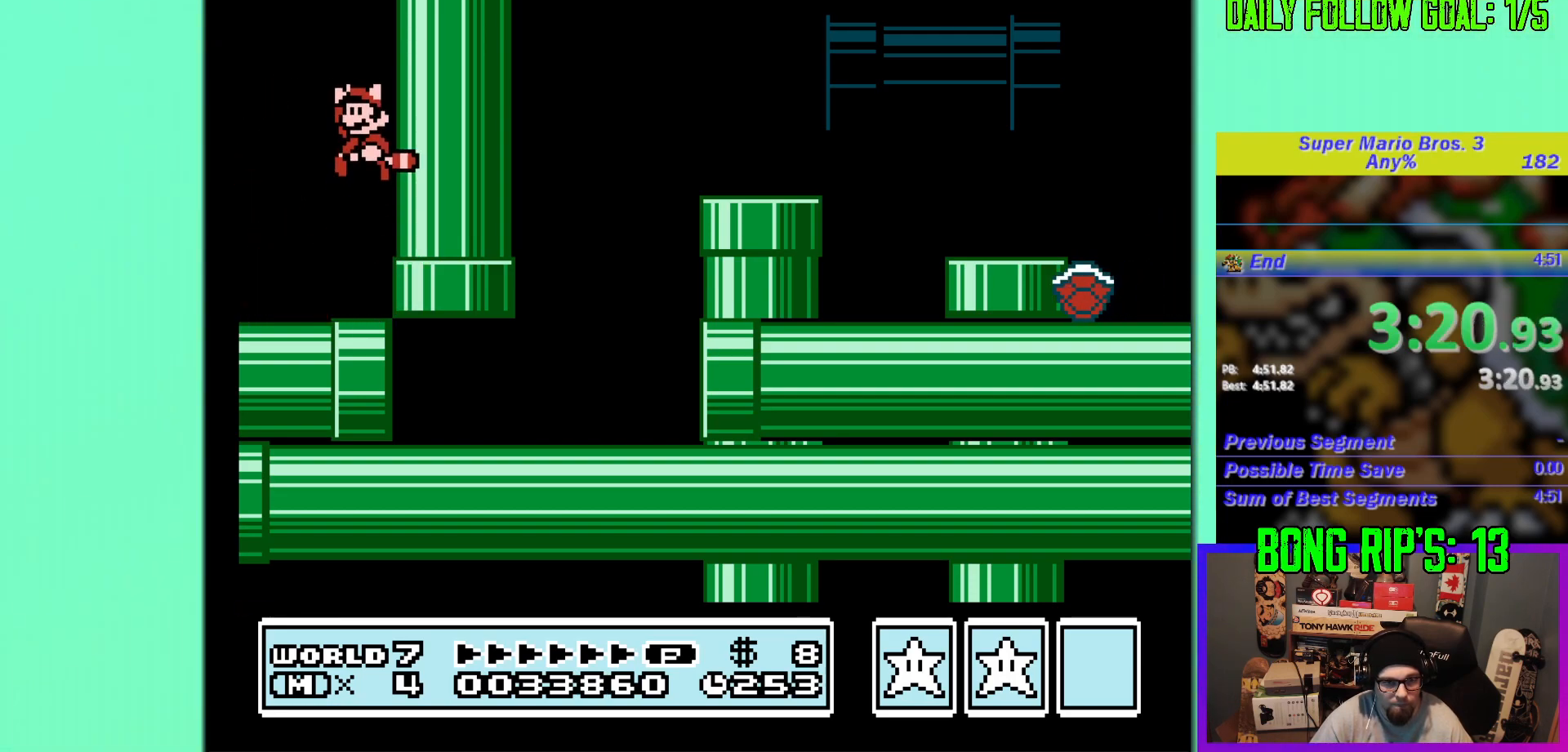
{"buttons": [], "events": [[117, "DPAD_LEFT", "up"], [300, "DPAD_LEFT", "down"], [500, "DPAD_LEFT", "up"]]}
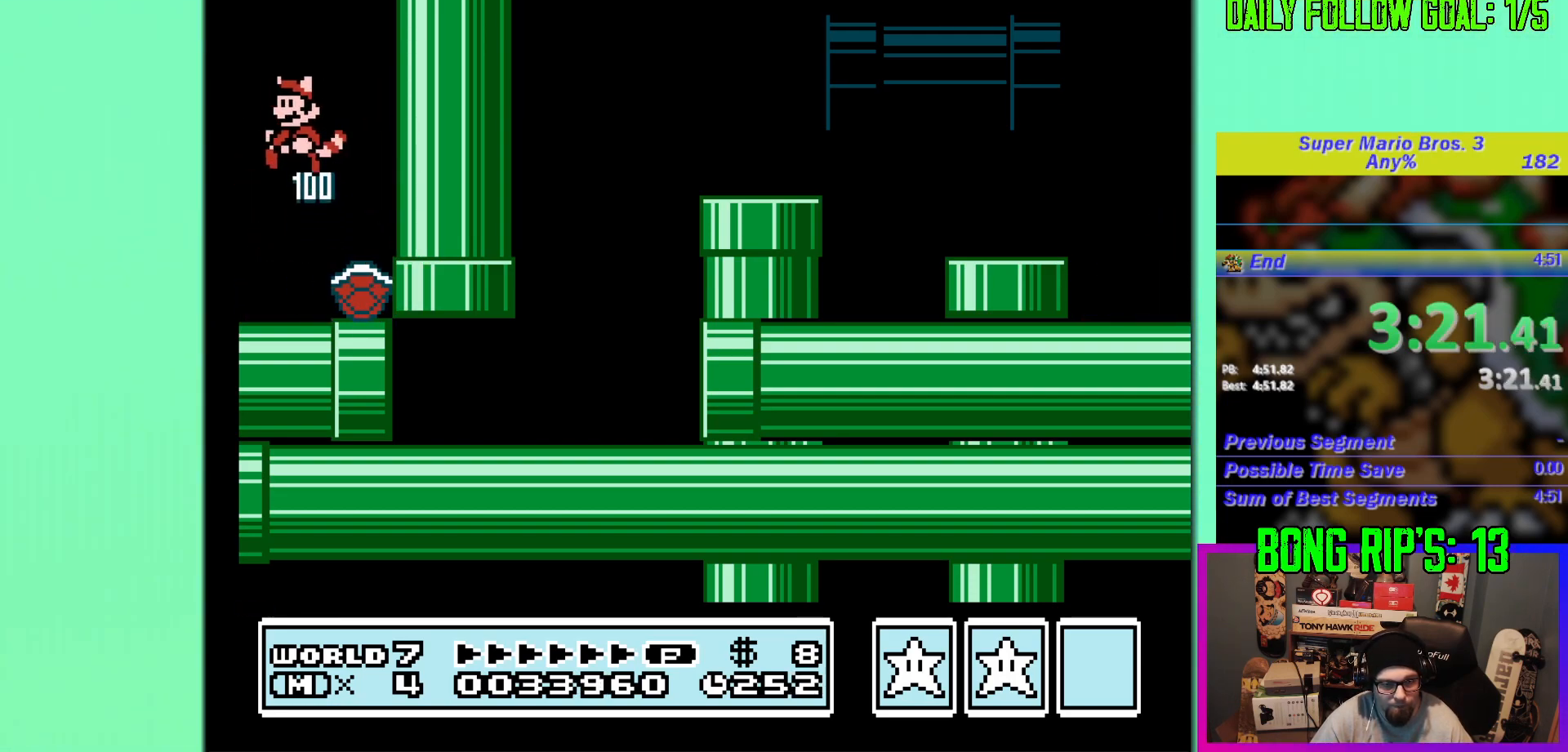
{"buttons": [], "events": []}
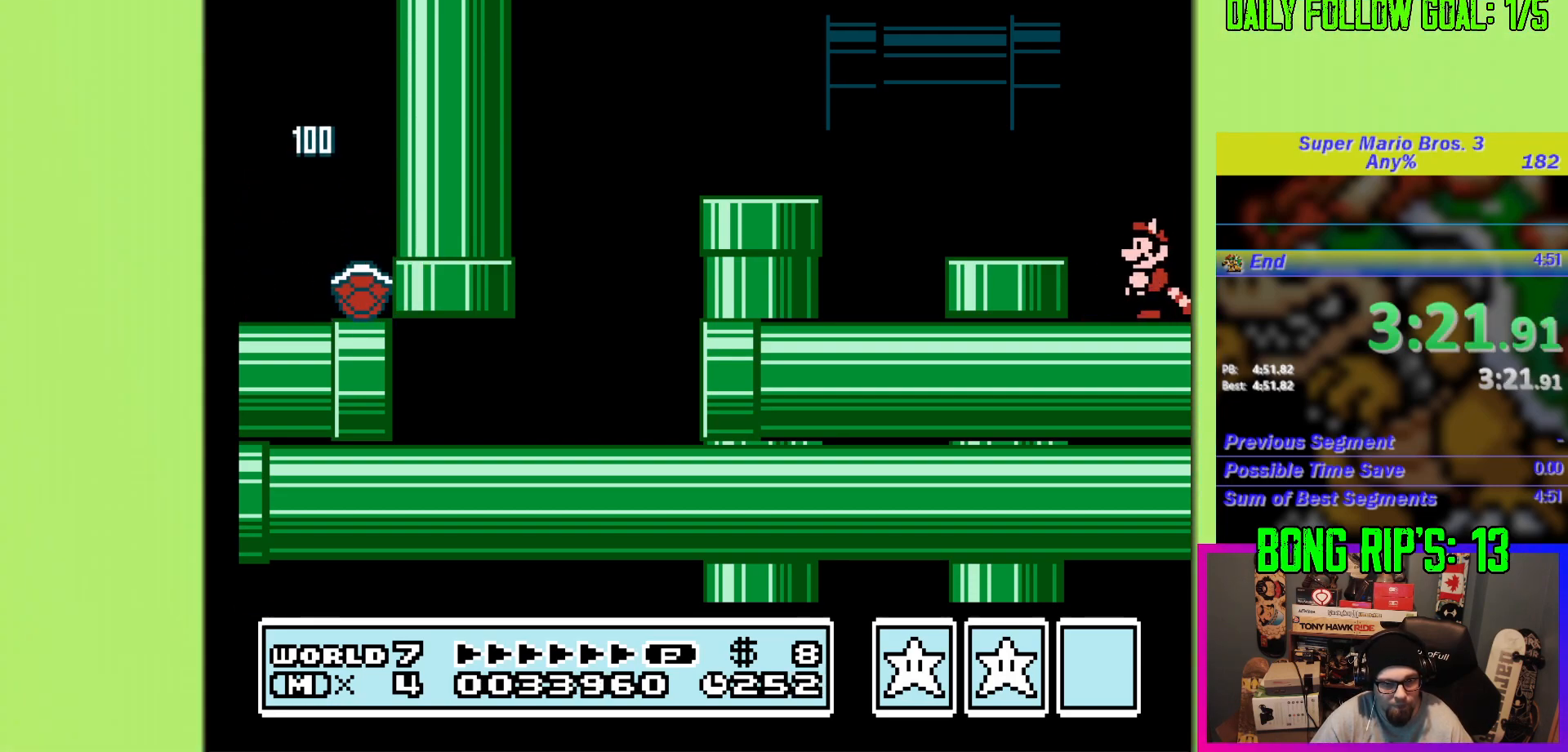
{"buttons": ["A", "DPAD_LEFT"], "events": [[167, "DPAD_LEFT", "down"], [317, "A", "down"]]}
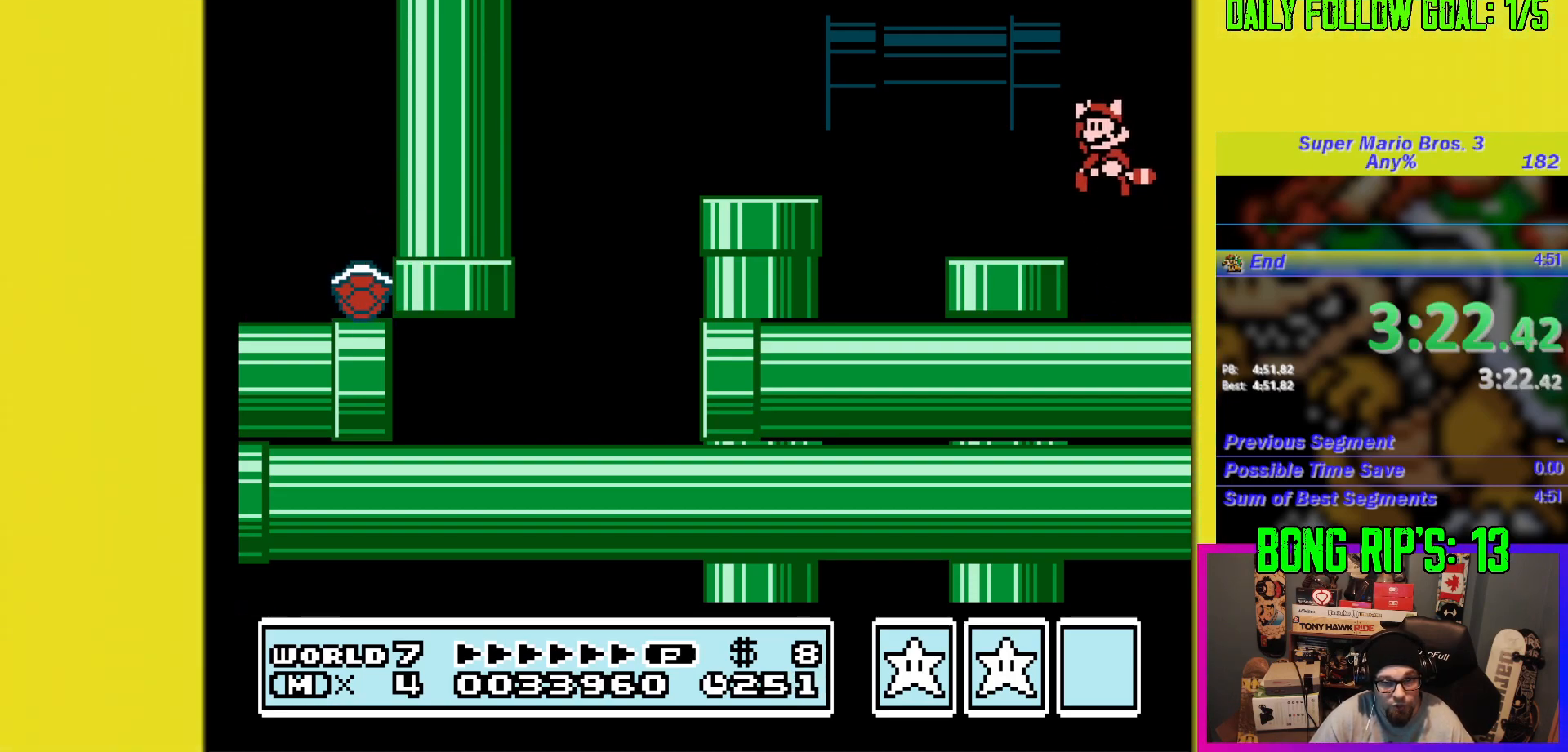
{"buttons": ["DPAD_LEFT"], "events": [[150, "A", "up"]]}
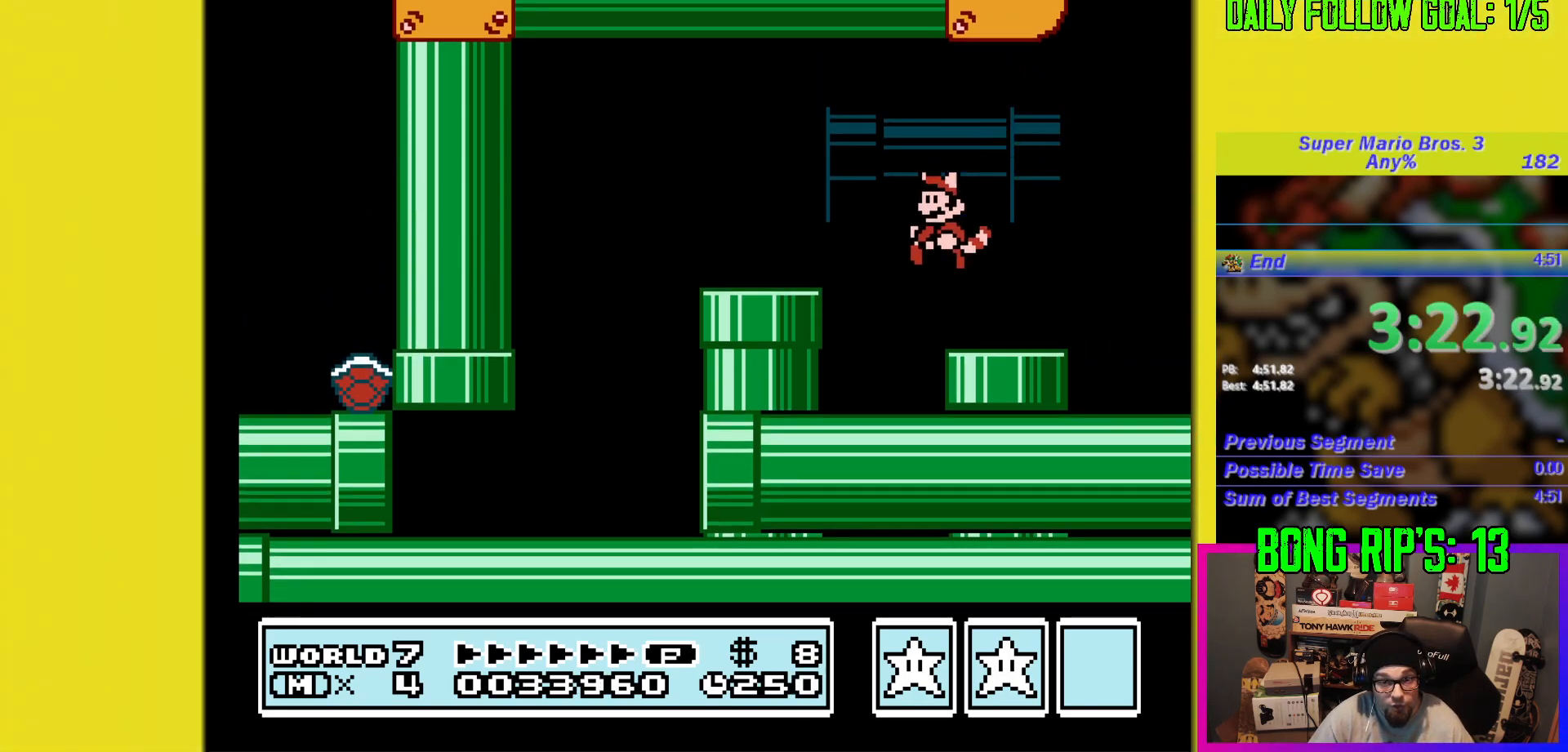
{"buttons": ["A", "DPAD_LEFT"], "events": [[16, "DPAD_LEFT", "up"], [367, "A", "down"], [384, "DPAD_LEFT", "down"]]}
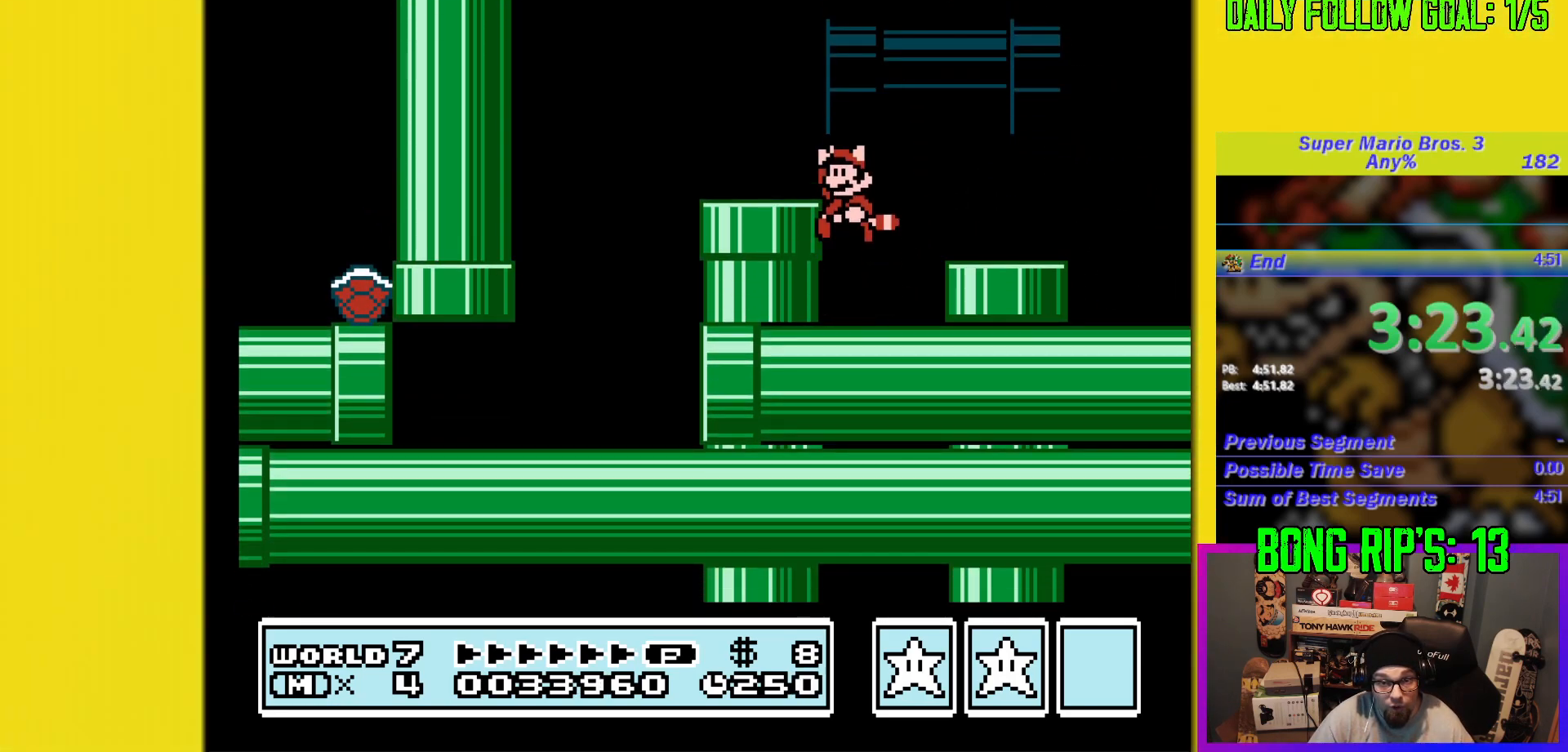
{"buttons": ["DPAD_LEFT"], "events": [[50, "A", "up"], [167, "DPAD_LEFT", "up"], [451, "DPAD_LEFT", "down"]]}
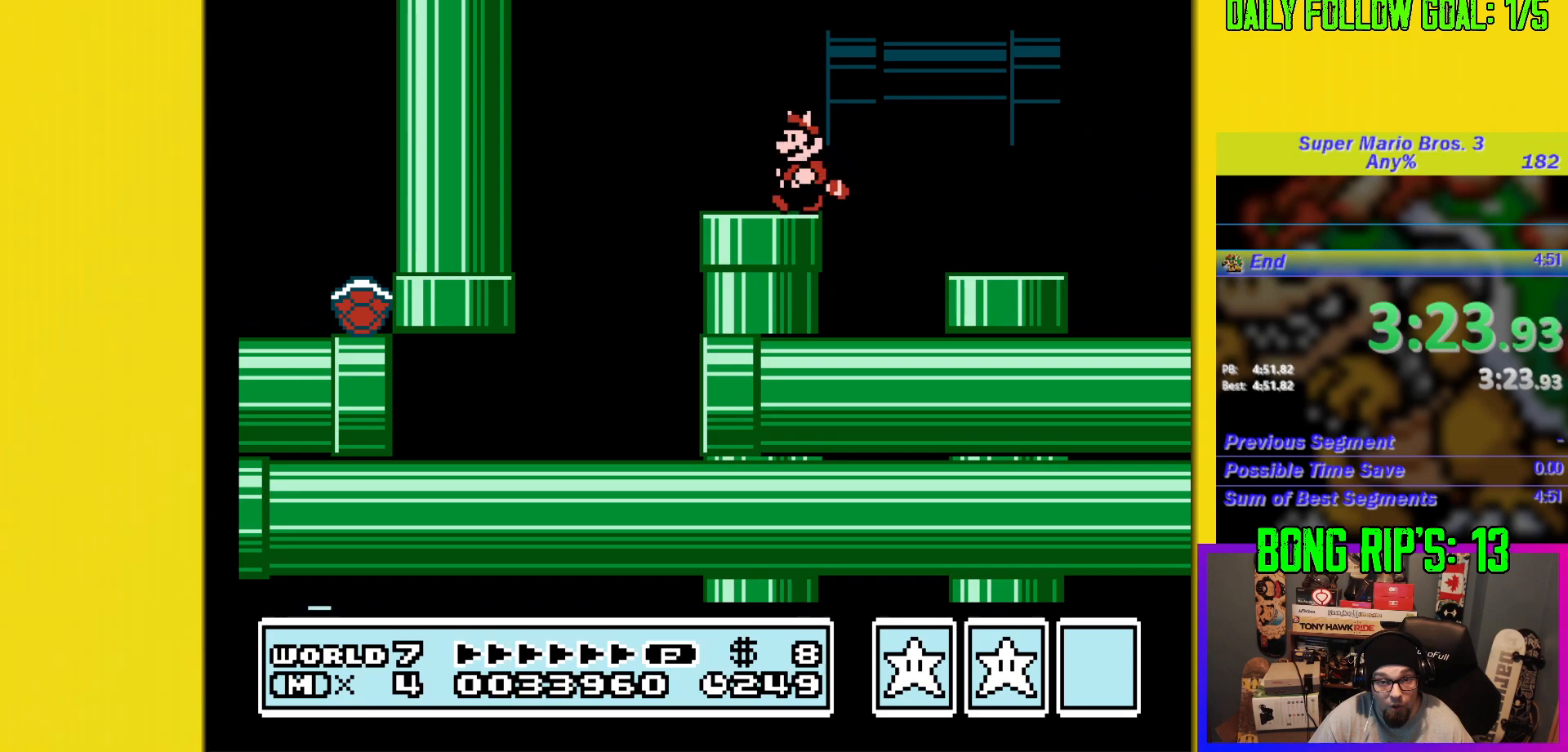
{"buttons": [], "events": [[100, "DPAD_LEFT", "up"], [317, "DPAD_LEFT", "down"], [367, "DPAD_LEFT", "up"]]}
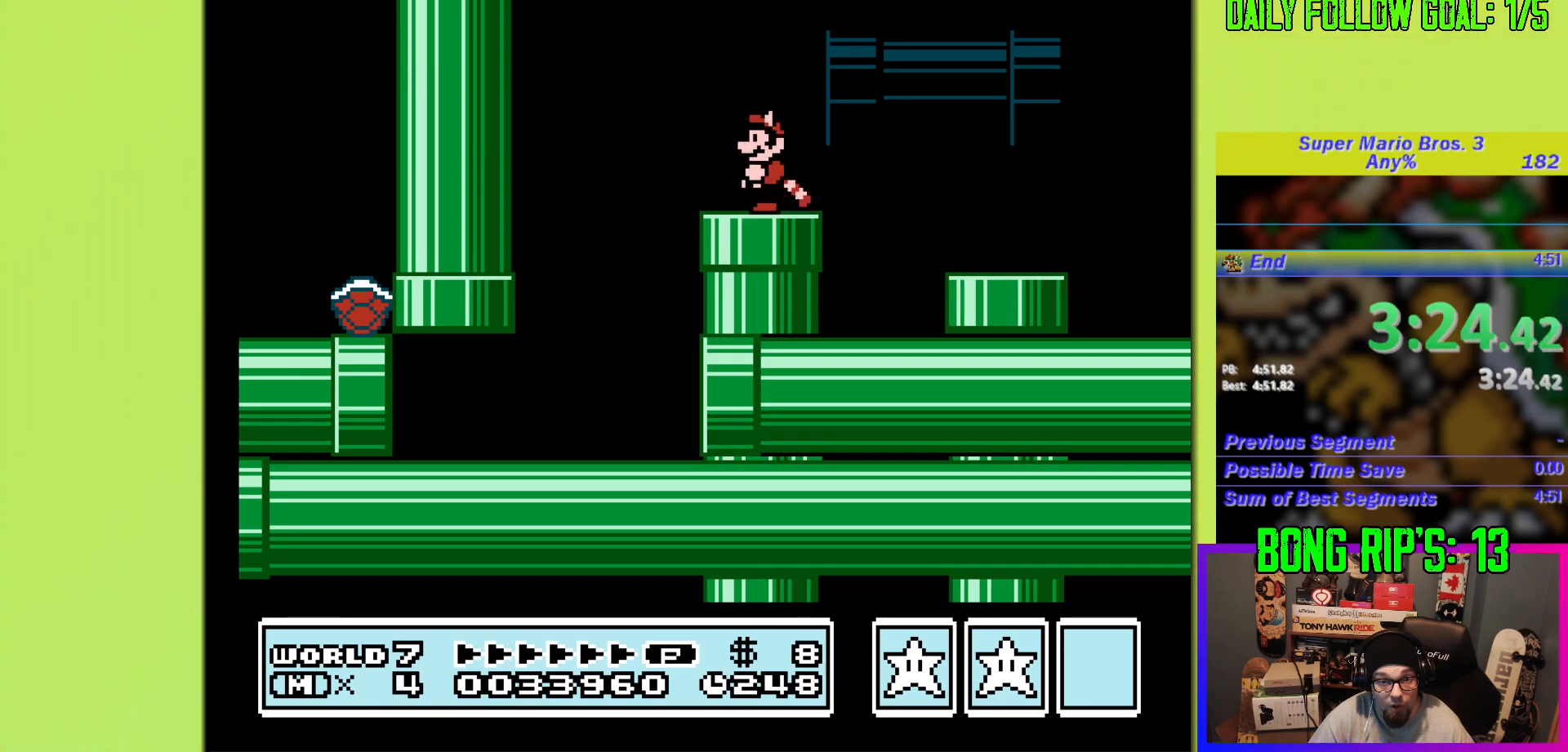
{"buttons": [], "events": [[134, "DPAD_DOWN", "down"], [451, "DPAD_DOWN", "up"]]}
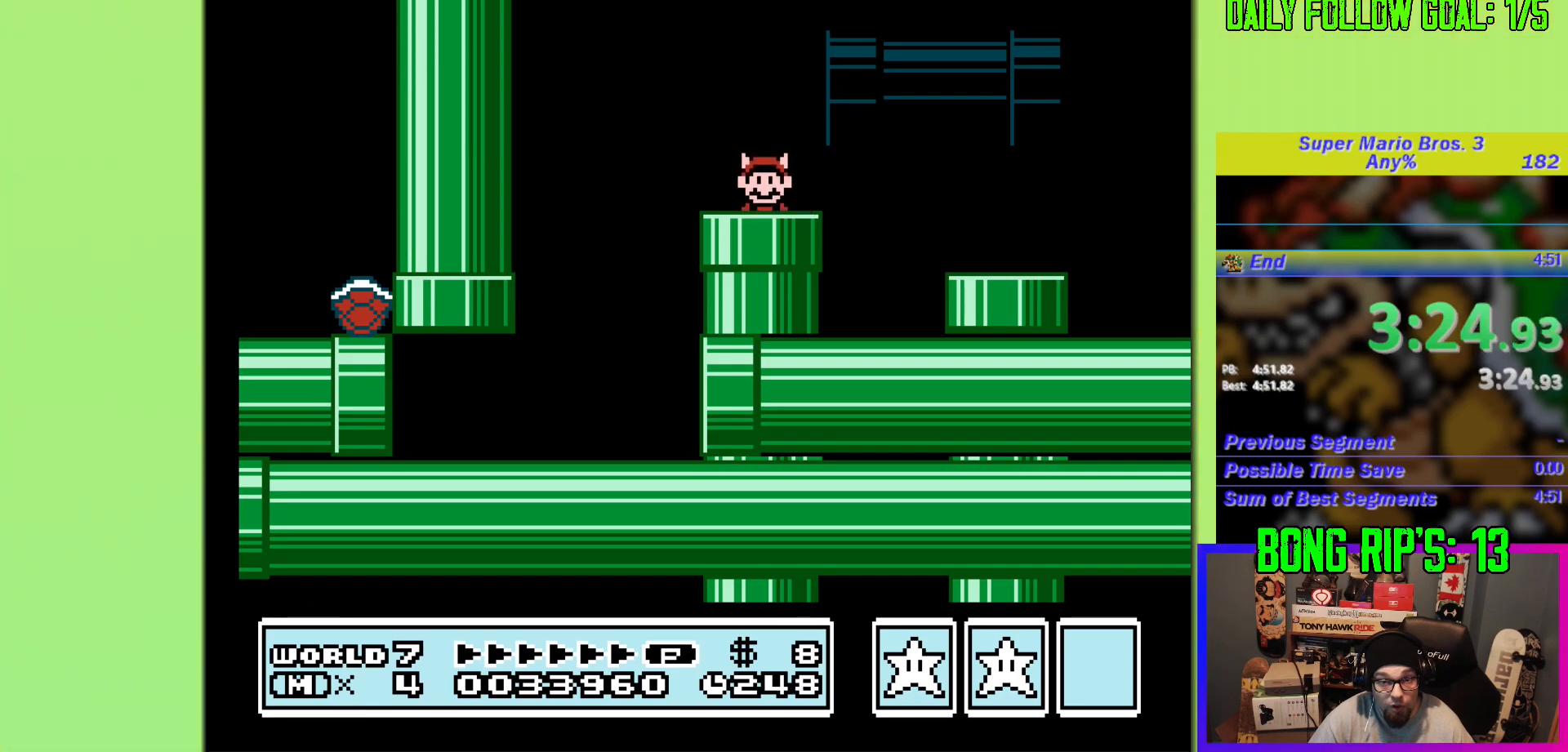
{"buttons": ["B"], "events": [[467, "B", "down"]]}
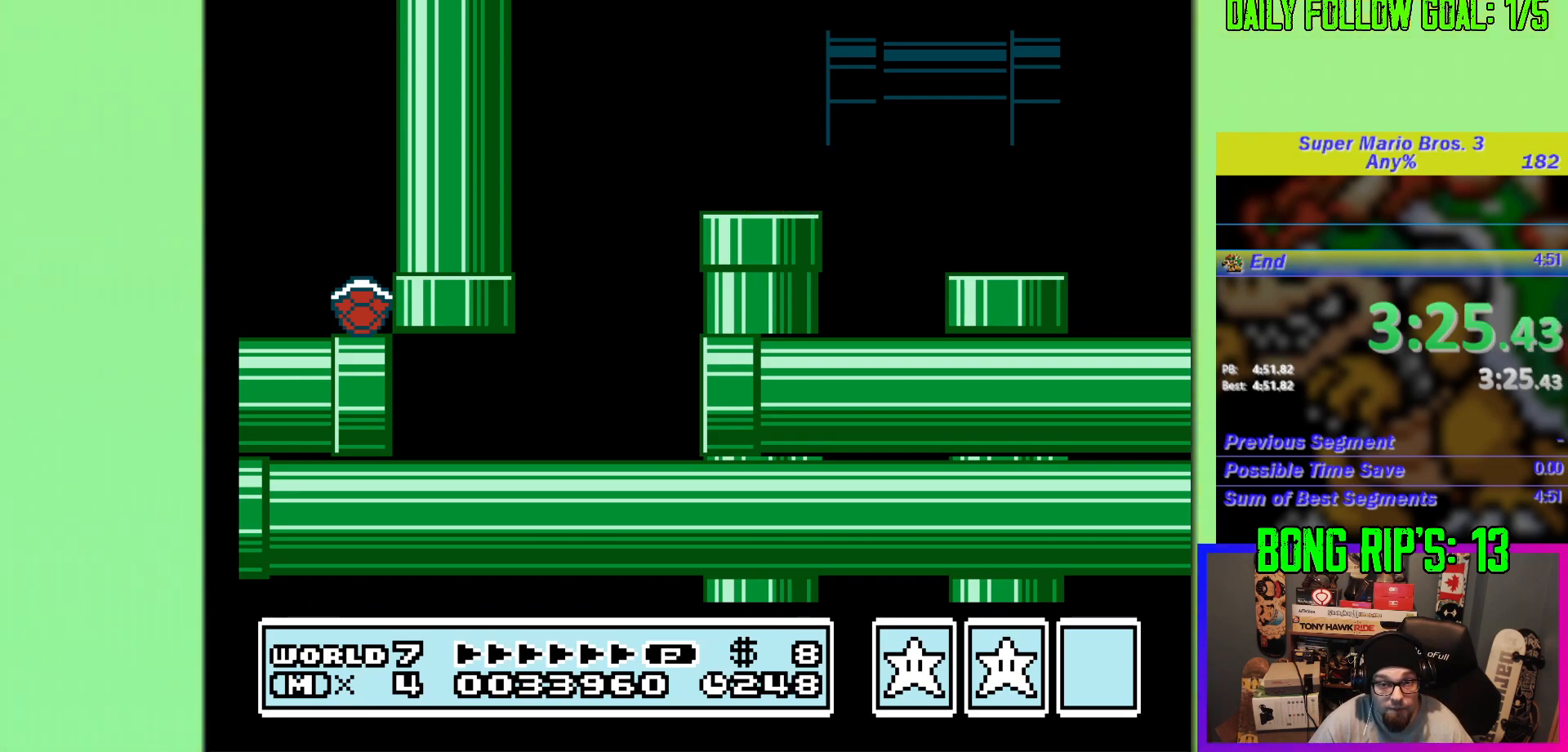
{"buttons": ["B"], "events": []}
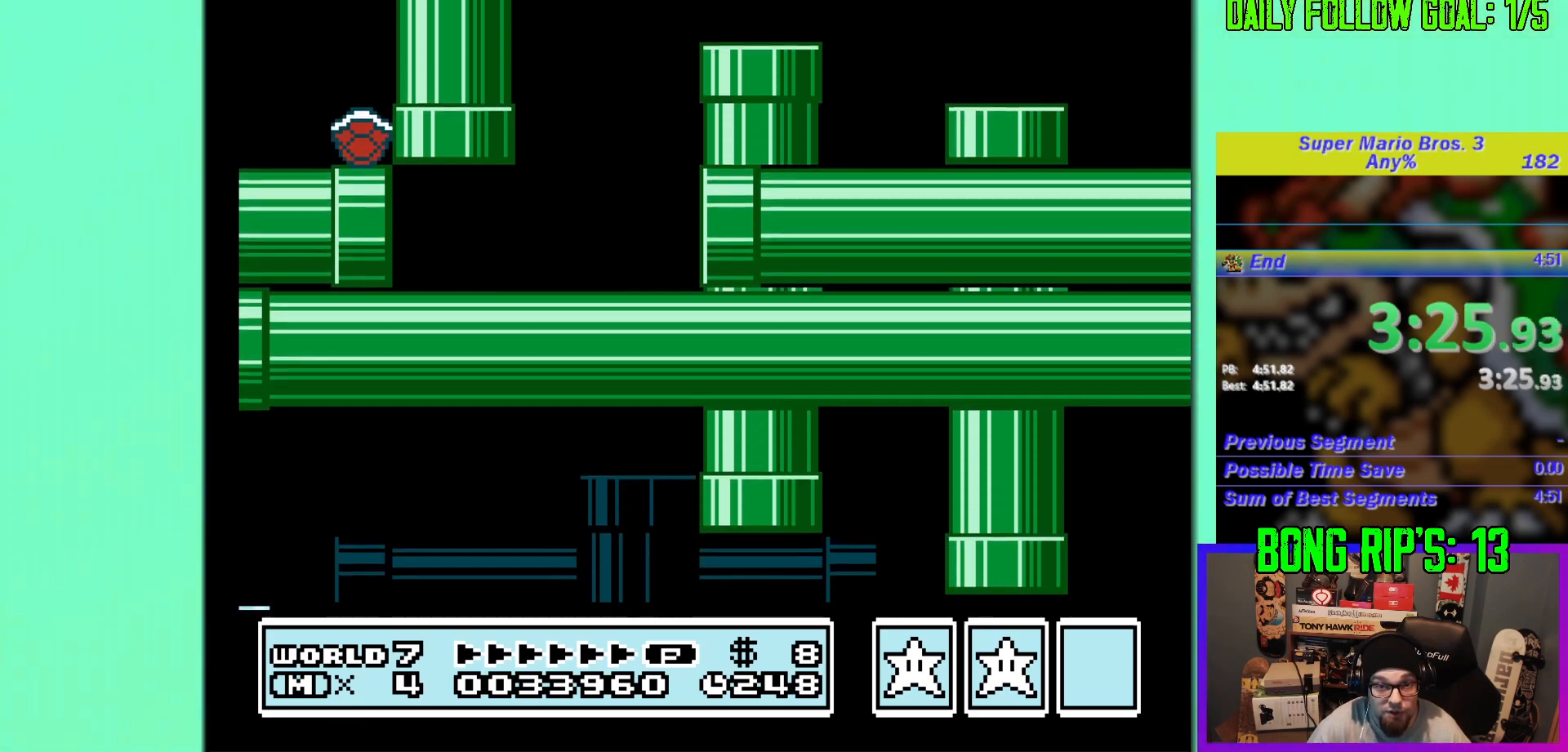
{"buttons": ["B"], "events": []}
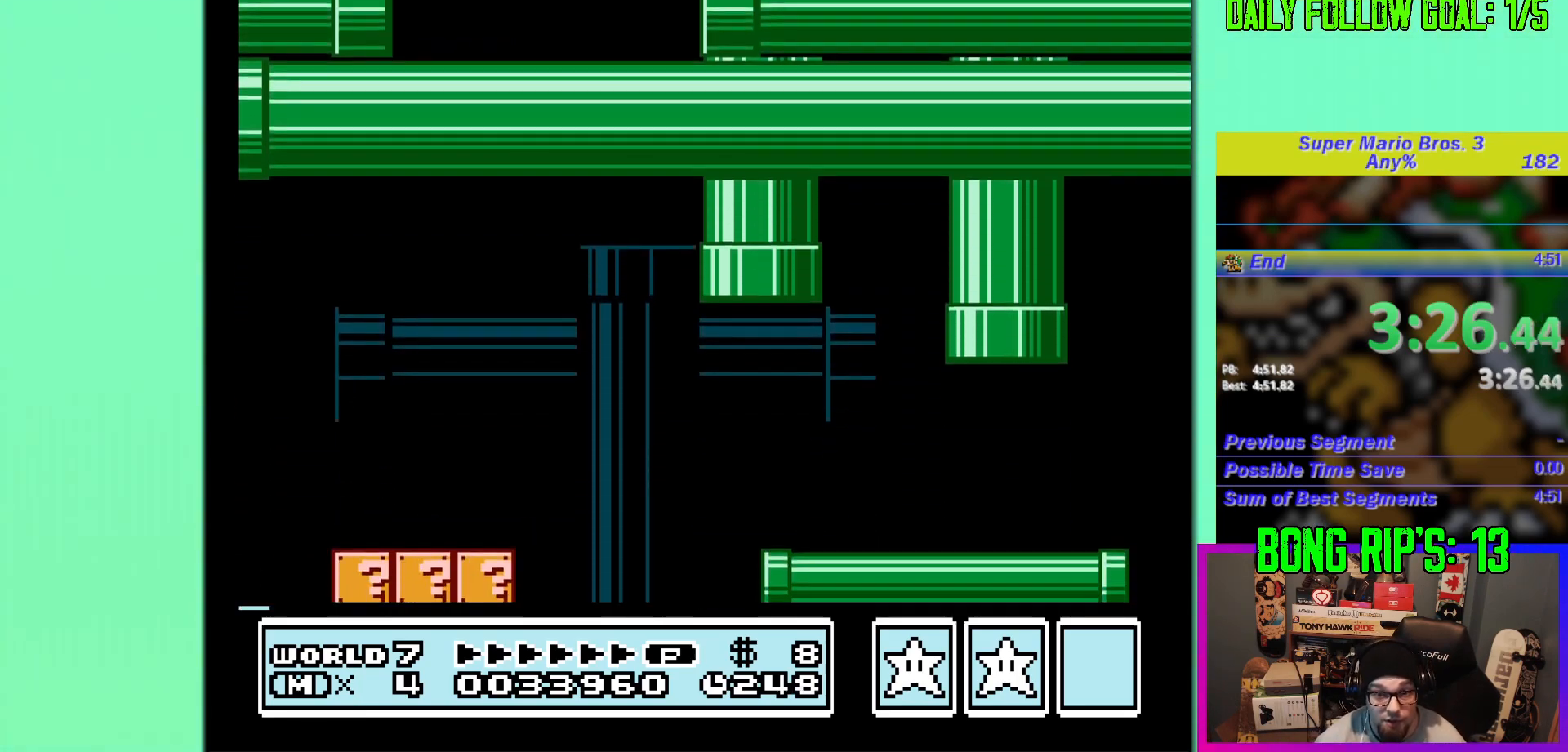
{"buttons": ["B"], "events": []}
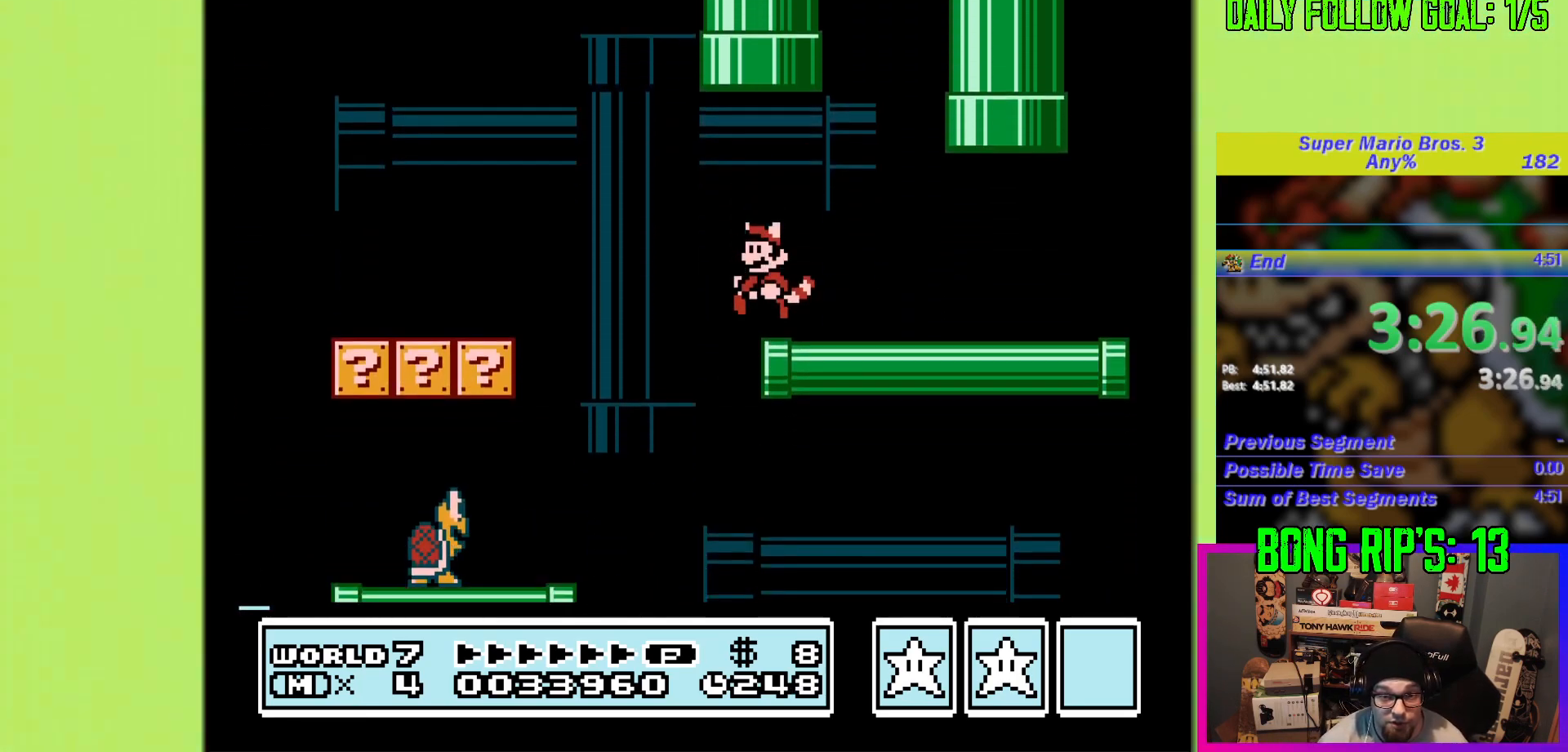
{"buttons": ["B", "DPAD_LEFT"], "events": [[33, "DPAD_LEFT", "down"]]}
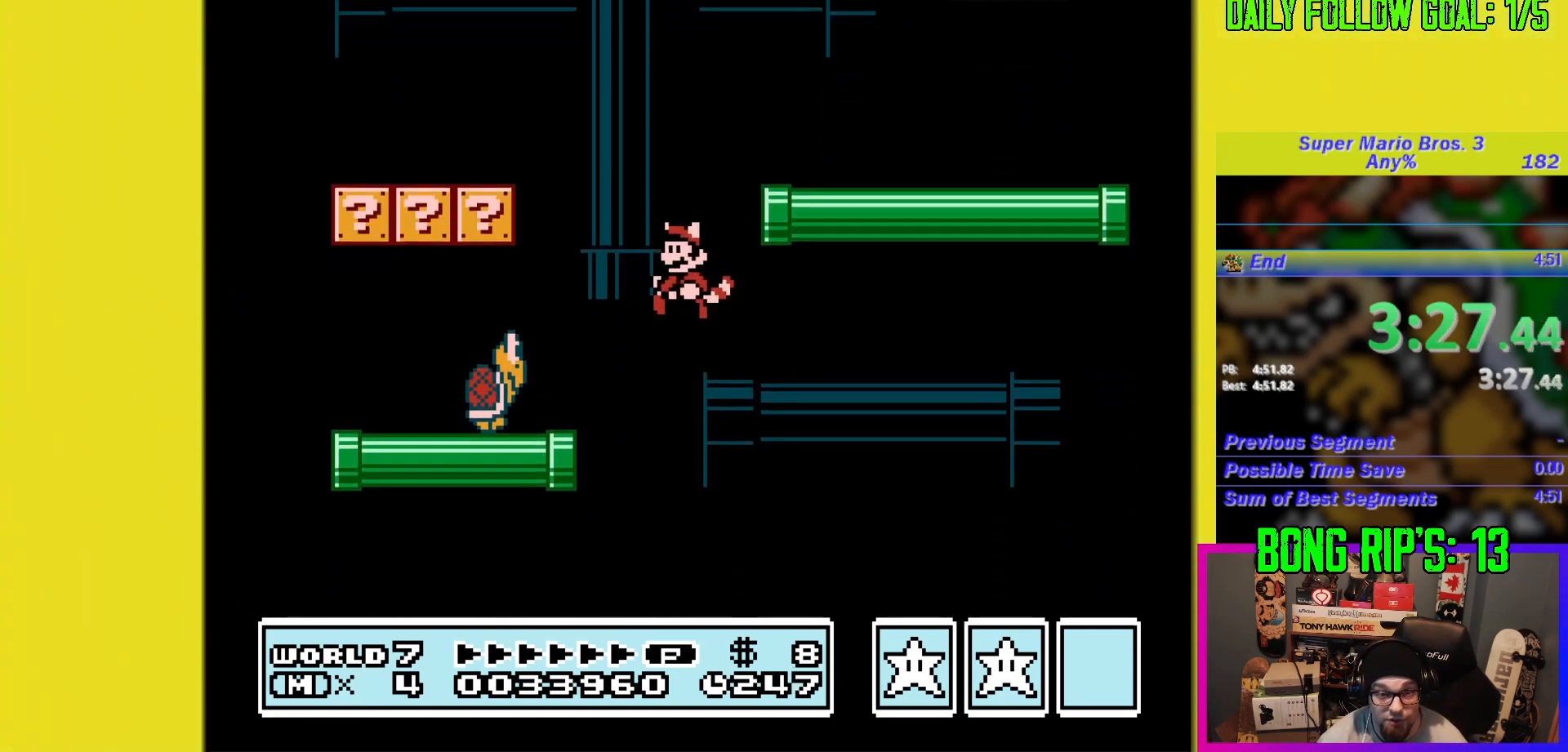
{"buttons": ["B", "DPAD_RIGHT"], "events": [[267, "DPAD_LEFT", "up"], [334, "DPAD_RIGHT", "down"]]}
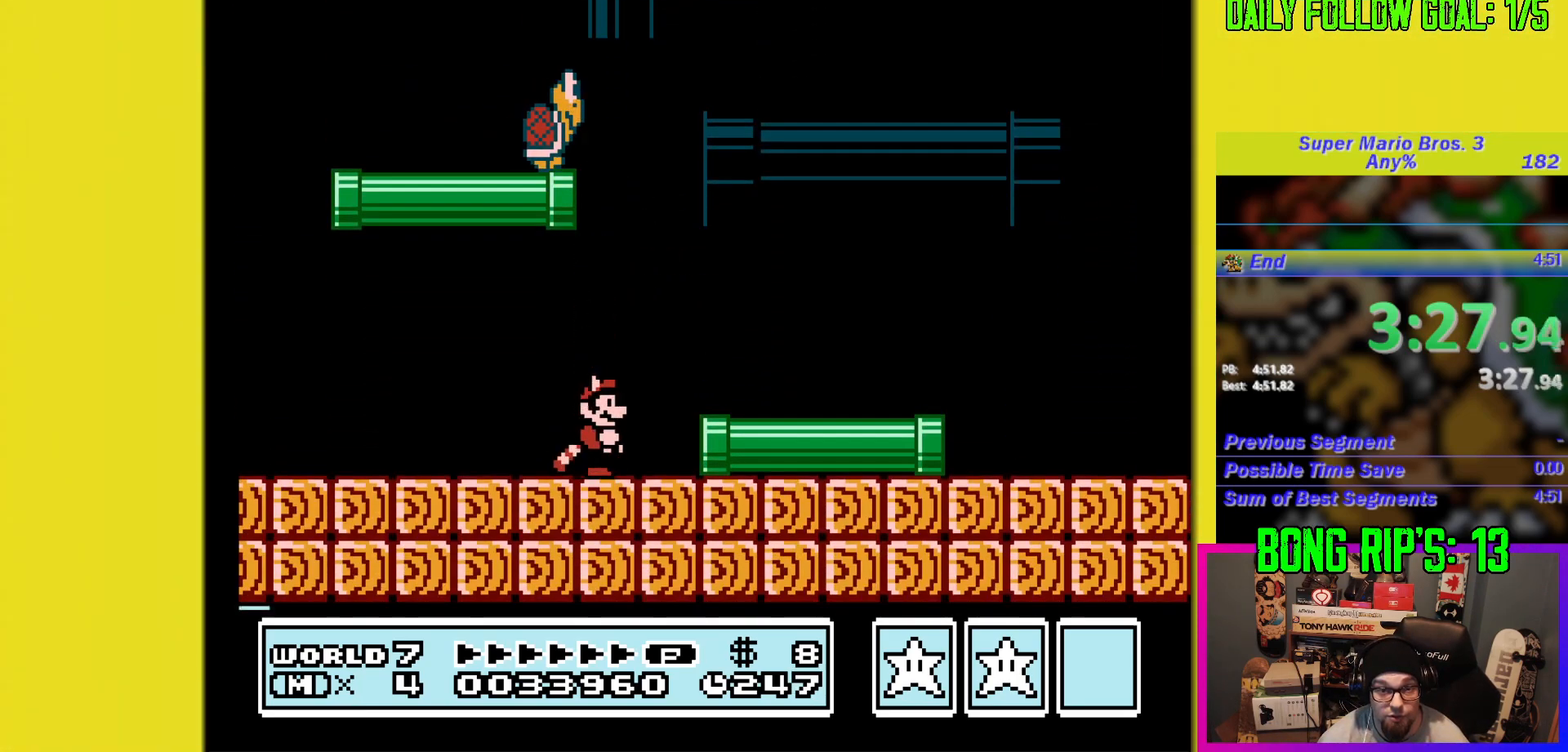
{"buttons": ["B"], "events": [[100, "A", "down"], [250, "A", "up"], [384, "DPAD_RIGHT", "up"]]}
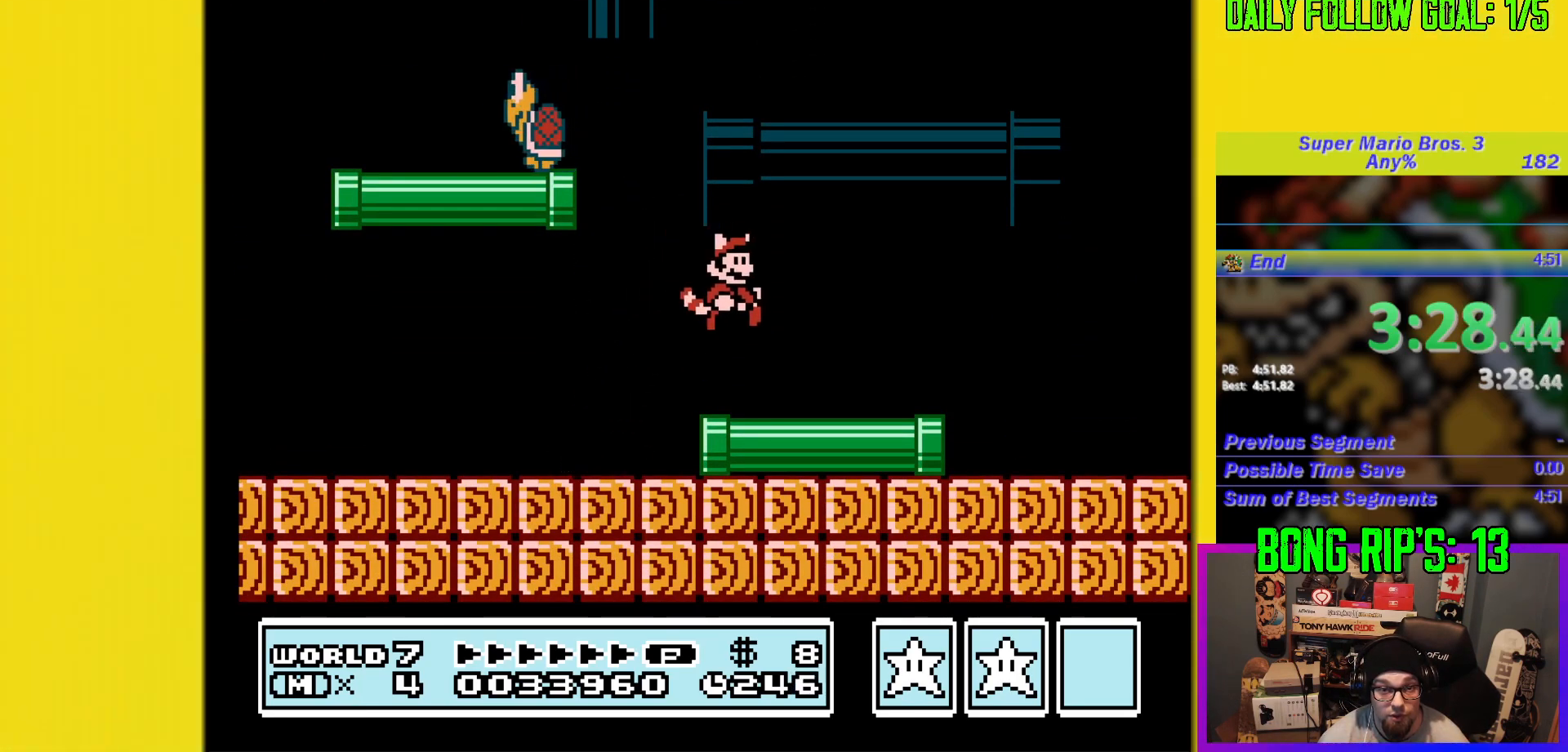
{"buttons": ["A", "B", "DPAD_LEFT"], "events": [[34, "DPAD_LEFT", "down"], [501, "A", "down"]]}
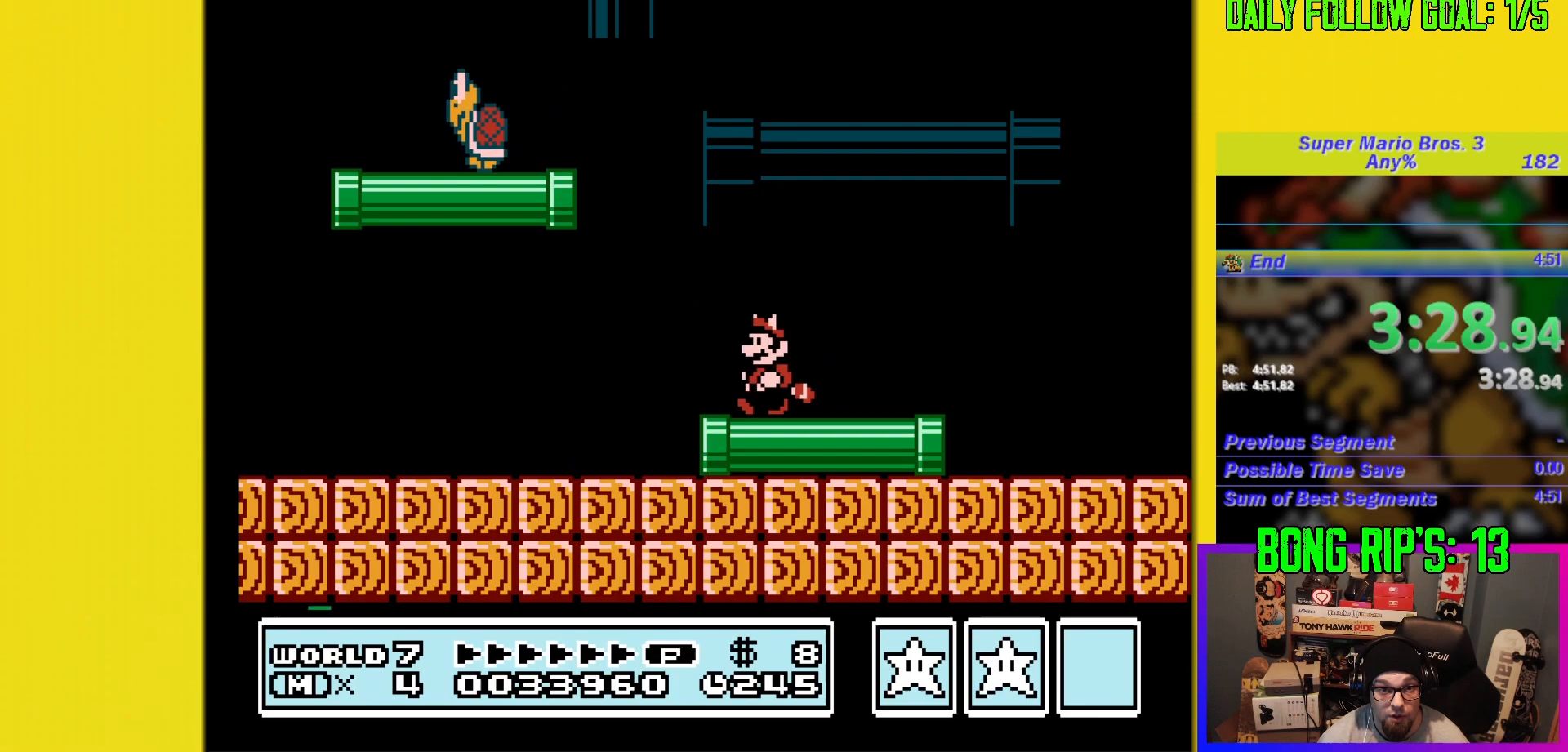
{"buttons": ["B"], "events": [[400, "A", "up"], [450, "DPAD_LEFT", "up"]]}
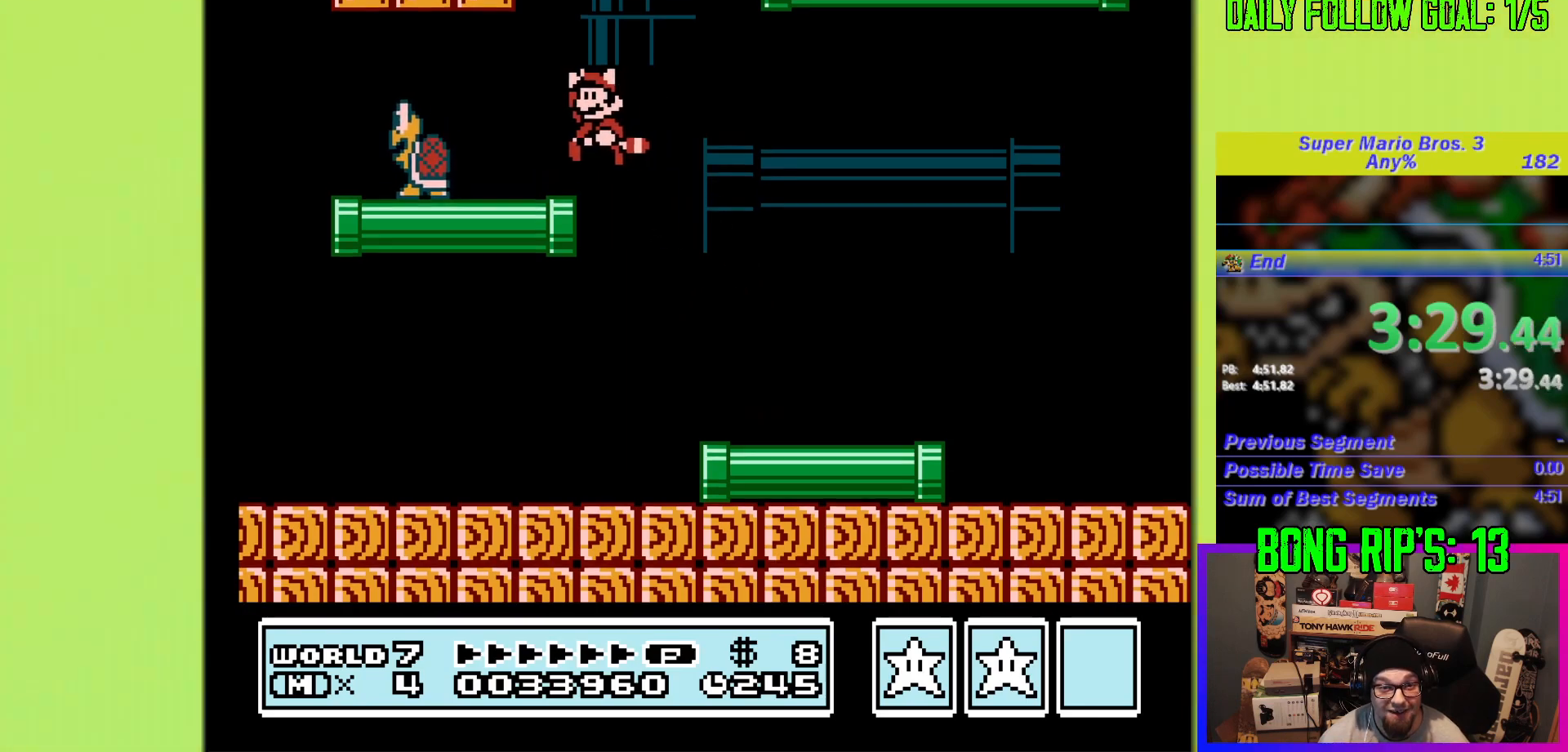
{"buttons": ["B"], "events": [[67, "DPAD_RIGHT", "down"], [167, "DPAD_DOWN", "down"], [201, "DPAD_DOWN", "up"], [417, "DPAD_RIGHT", "up"]]}
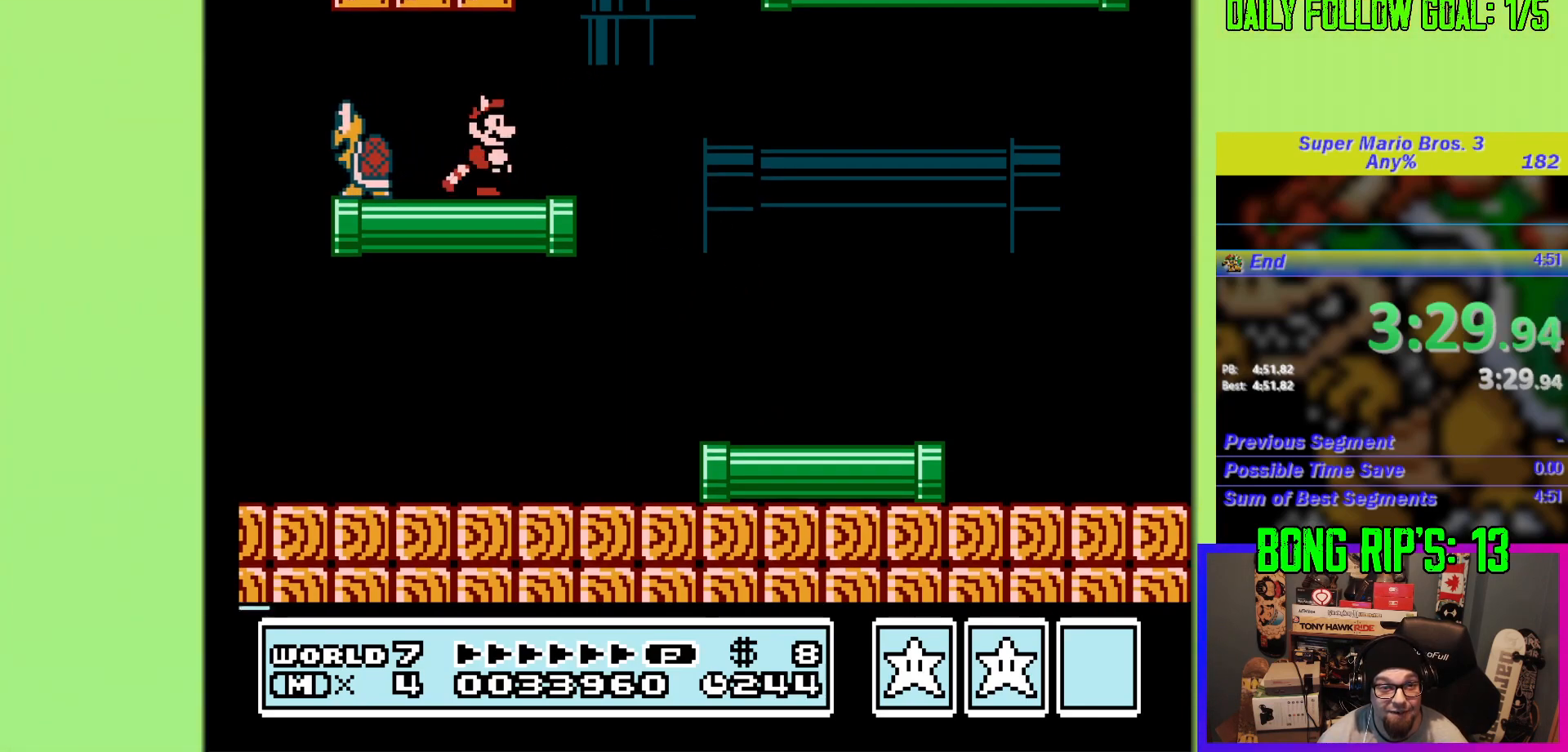
{"buttons": ["B"], "events": [[83, "DPAD_LEFT", "down"], [200, "DPAD_LEFT", "up"]]}
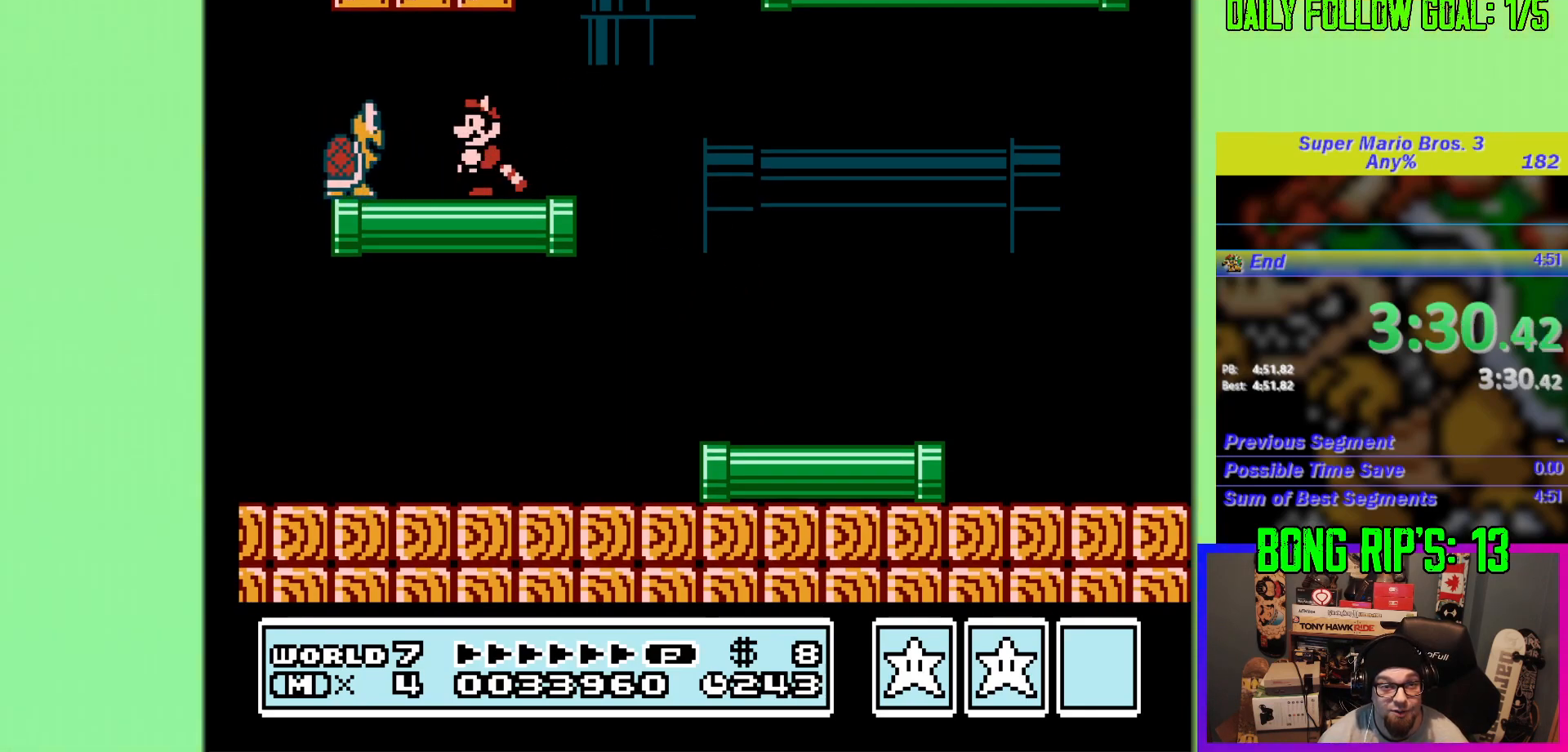
{"buttons": ["B"], "events": []}
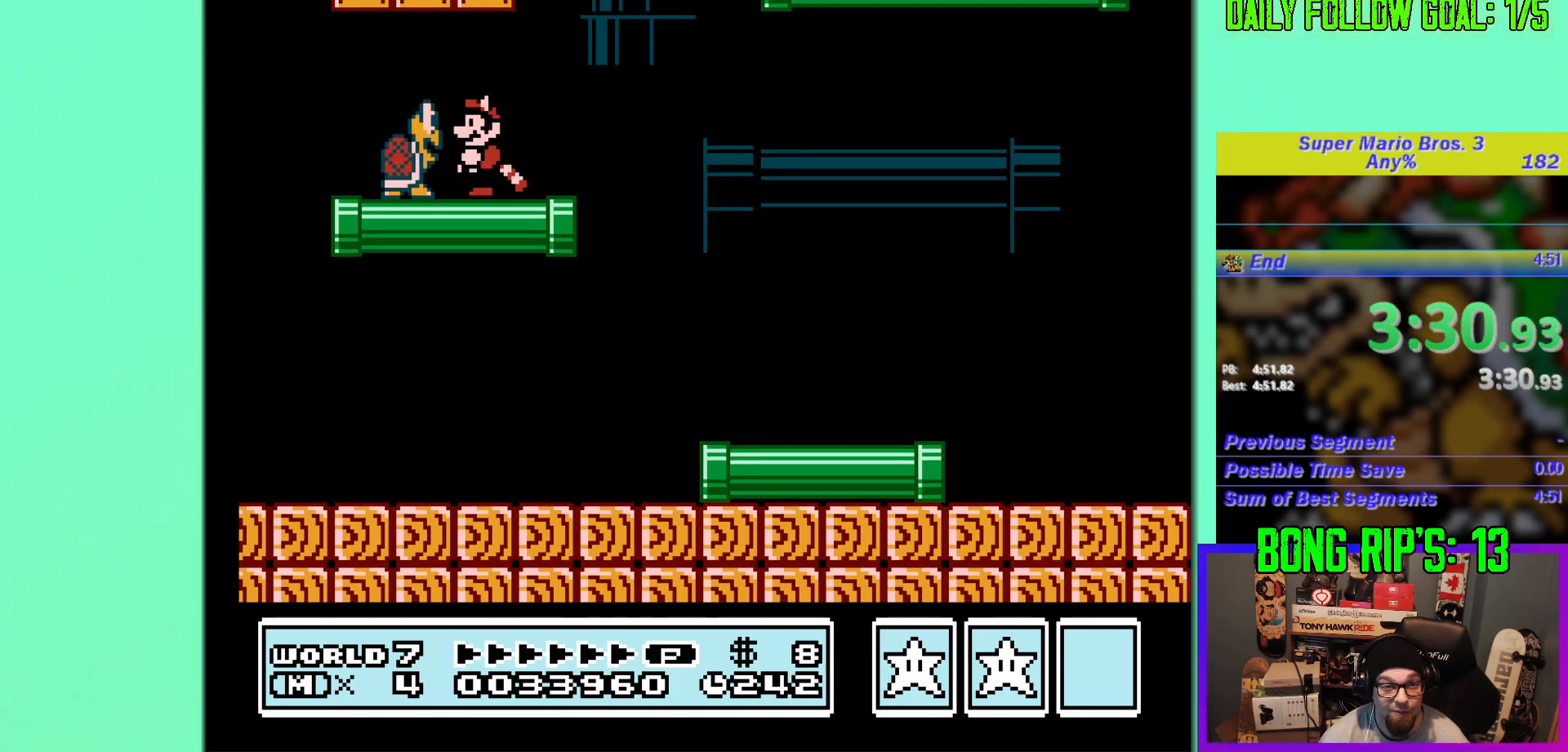
{"buttons": ["B"], "events": []}